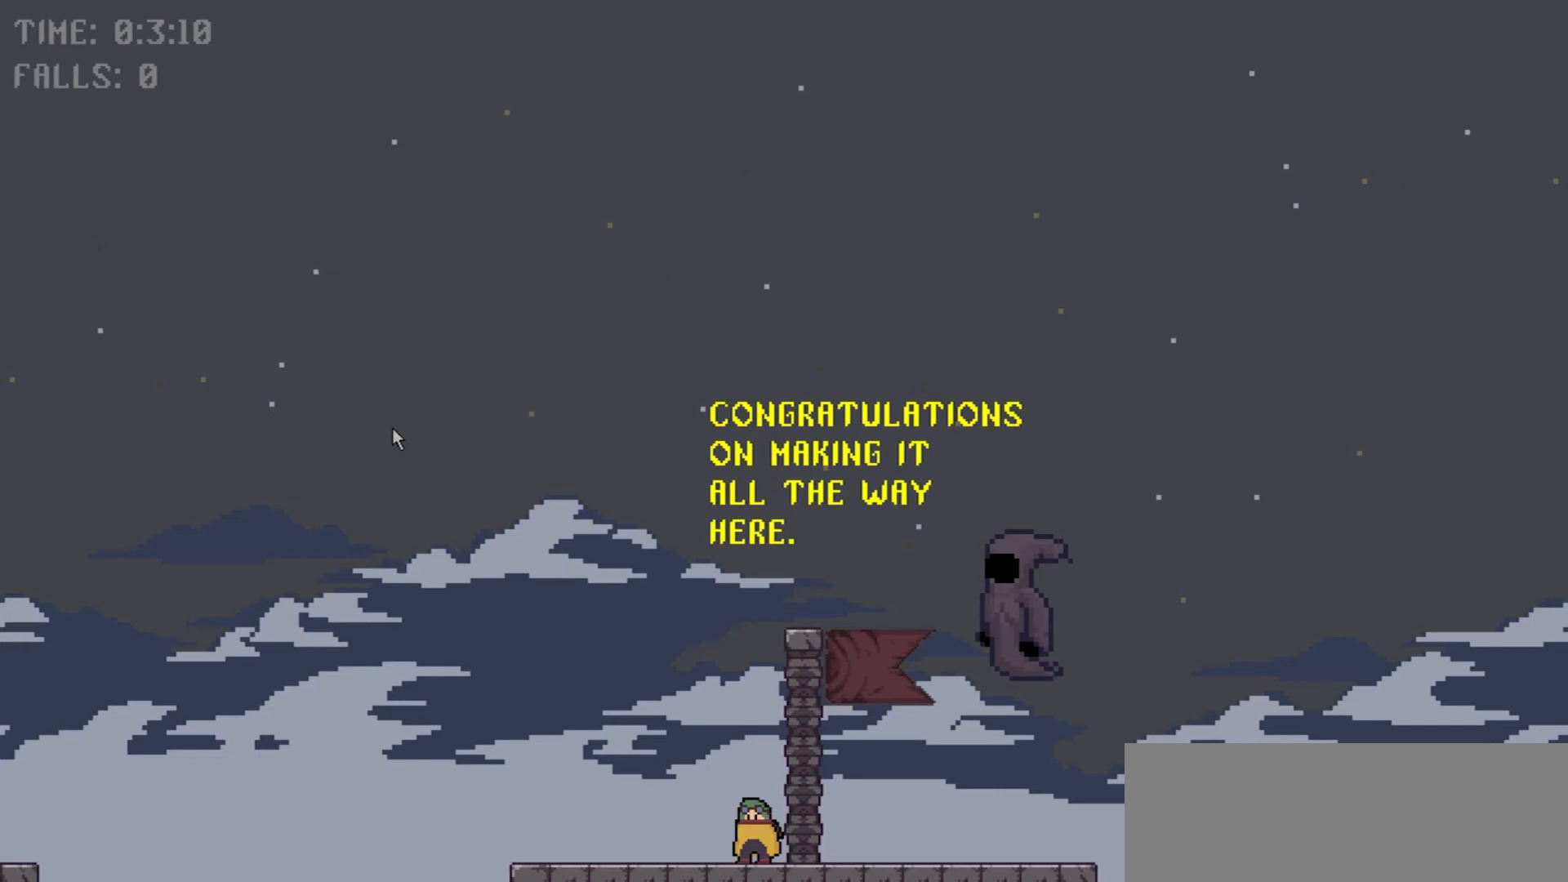
Gameplay with keyboard; each line is a JSON object with the keys held at the frame after it. "events" lists presses ("down") and releases ("up") of "comma", "down", "left", "right", "shift", "space" and "up" between this image and that frame as [ms after this image, input, new state], when the widget could be followed in between. No other keys are recorded. Mouse input is not recorded.
{"keys": ["left"], "events": [[167, "left", "down"], [267, "left", "up"], [333, "right", "down"], [434, "right", "up"], [467, "left", "down"]]}
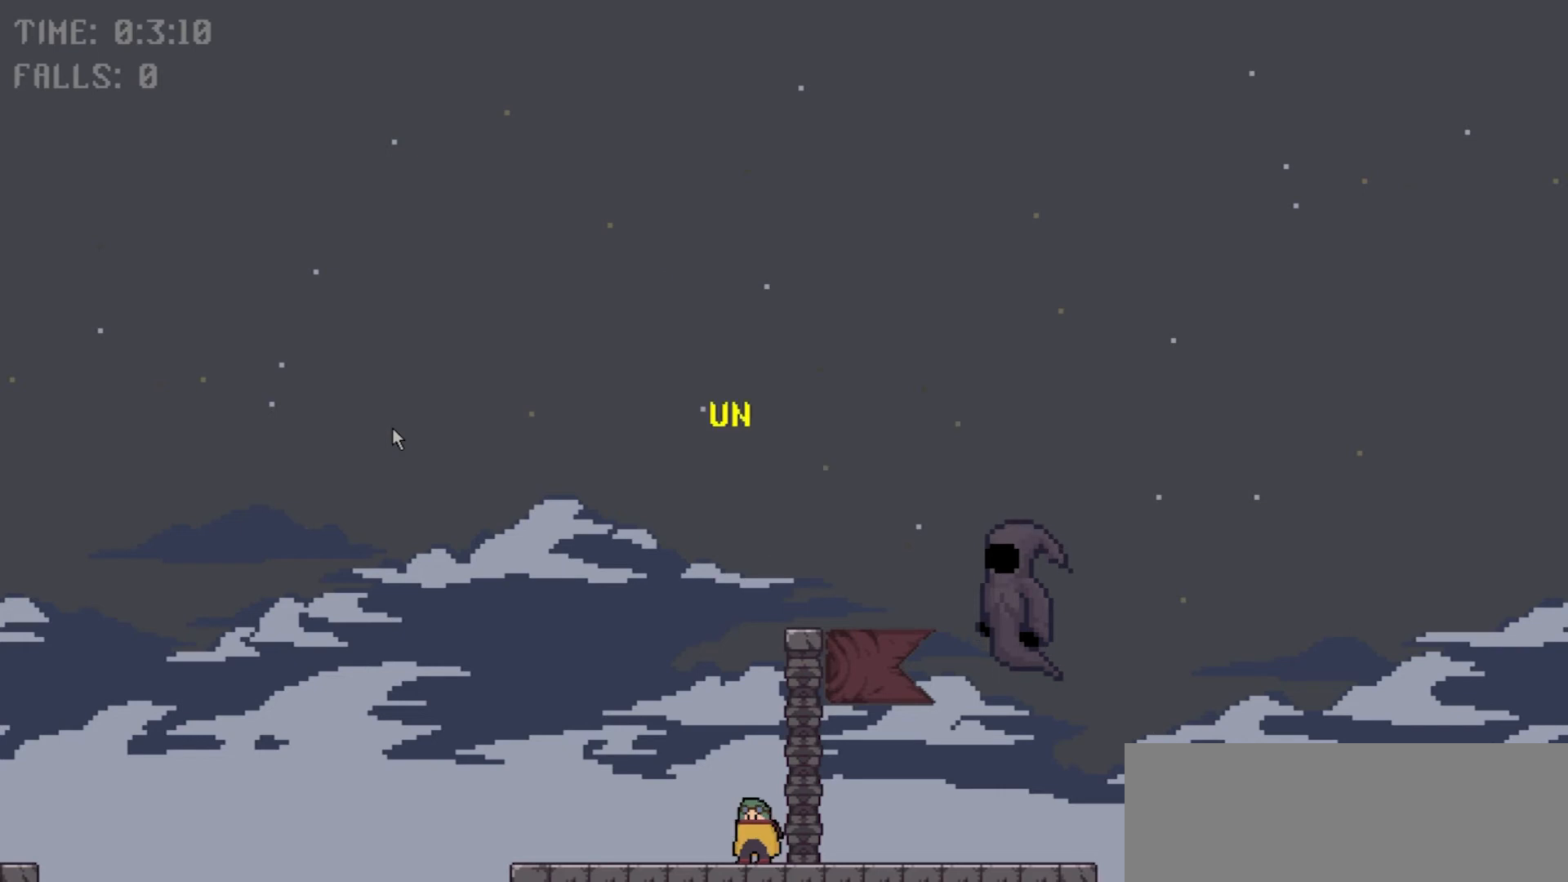
{"keys": ["right"], "events": [[67, "left", "up"], [167, "left", "down"], [401, "left", "up"], [467, "right", "down"]]}
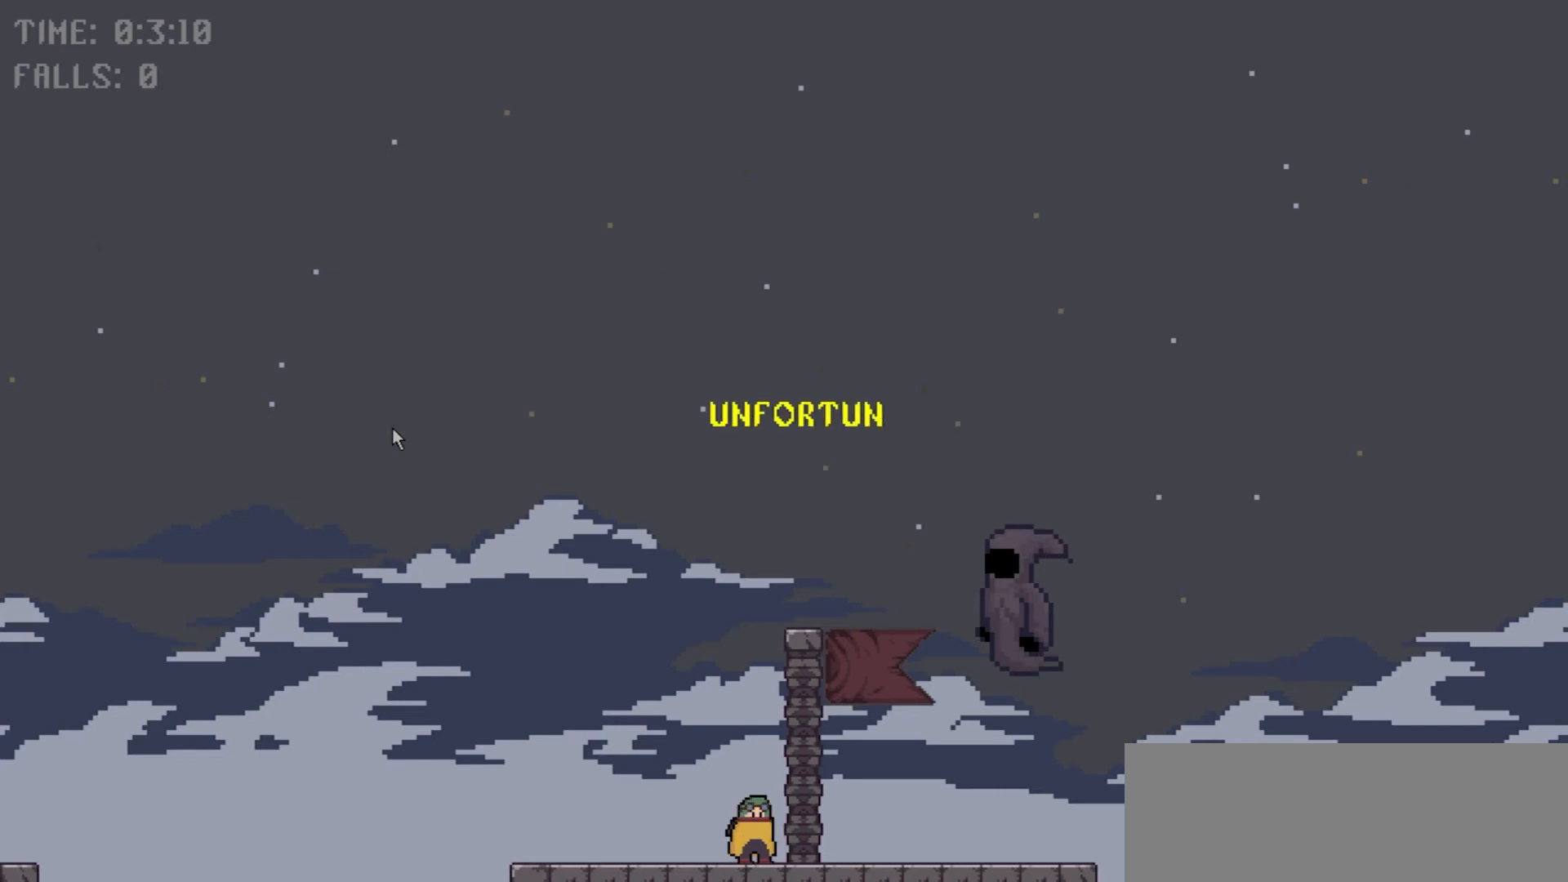
{"keys": ["left", "right"], "events": [[33, "left", "down"], [33, "right", "up"], [133, "right", "down"], [167, "left", "up"], [200, "left", "down"], [200, "right", "up"], [267, "right", "down"], [300, "left", "up"], [367, "left", "down"], [367, "right", "up"], [400, "right", "down"], [467, "right", "up"], [500, "right", "down"]]}
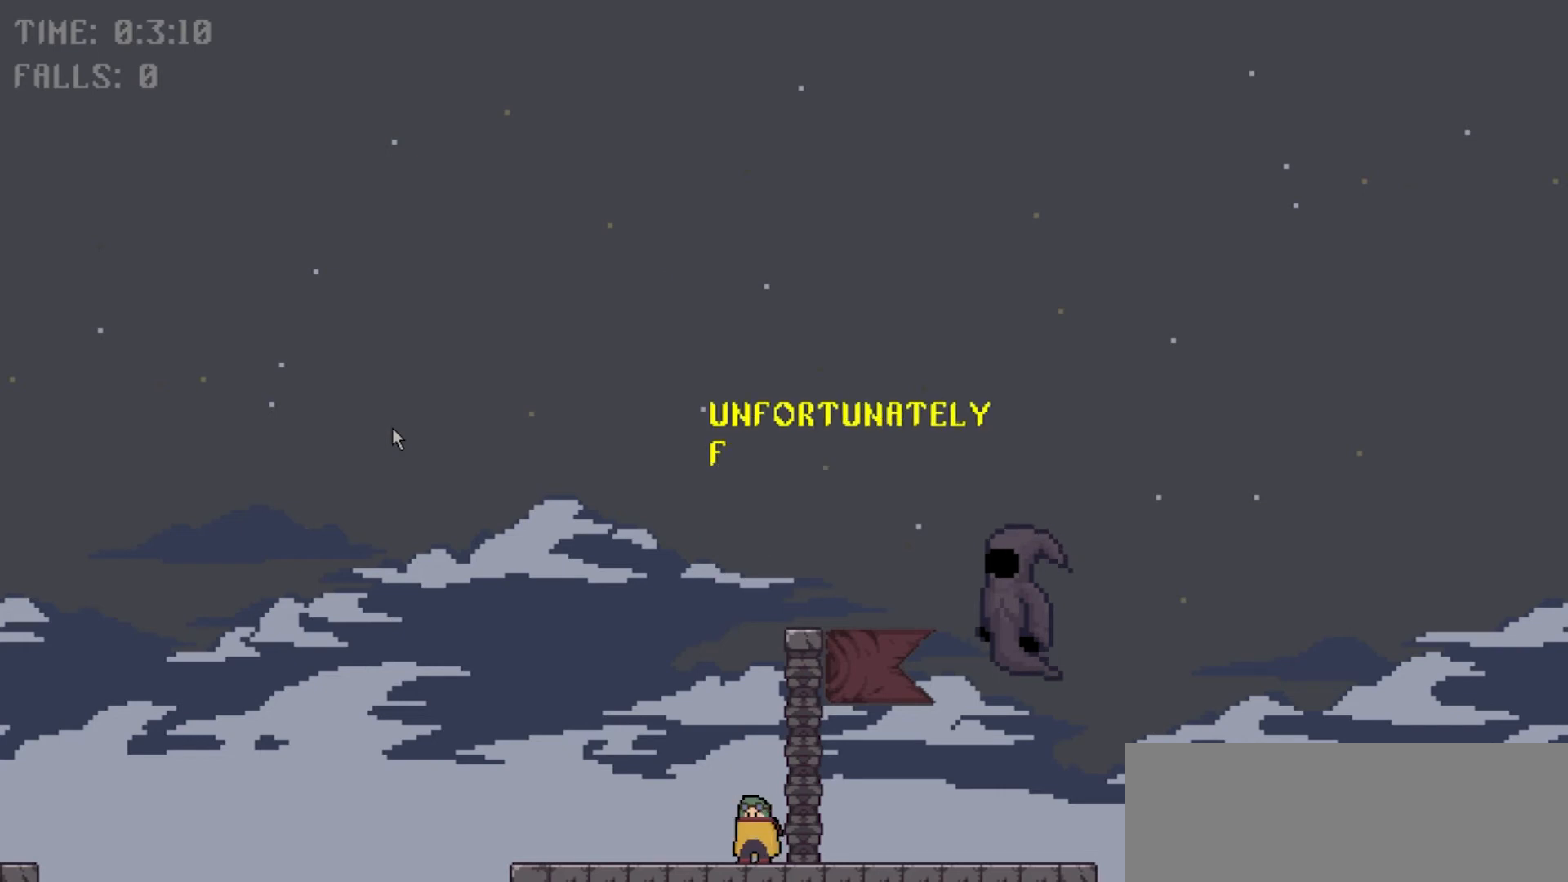
{"keys": [], "events": [[34, "left", "up"], [67, "left", "down"], [100, "right", "up"], [134, "right", "down"], [167, "left", "up"], [234, "left", "down"], [234, "right", "up"], [267, "right", "down"], [301, "left", "up"], [334, "right", "up"], [367, "left", "down"], [401, "left", "up"]]}
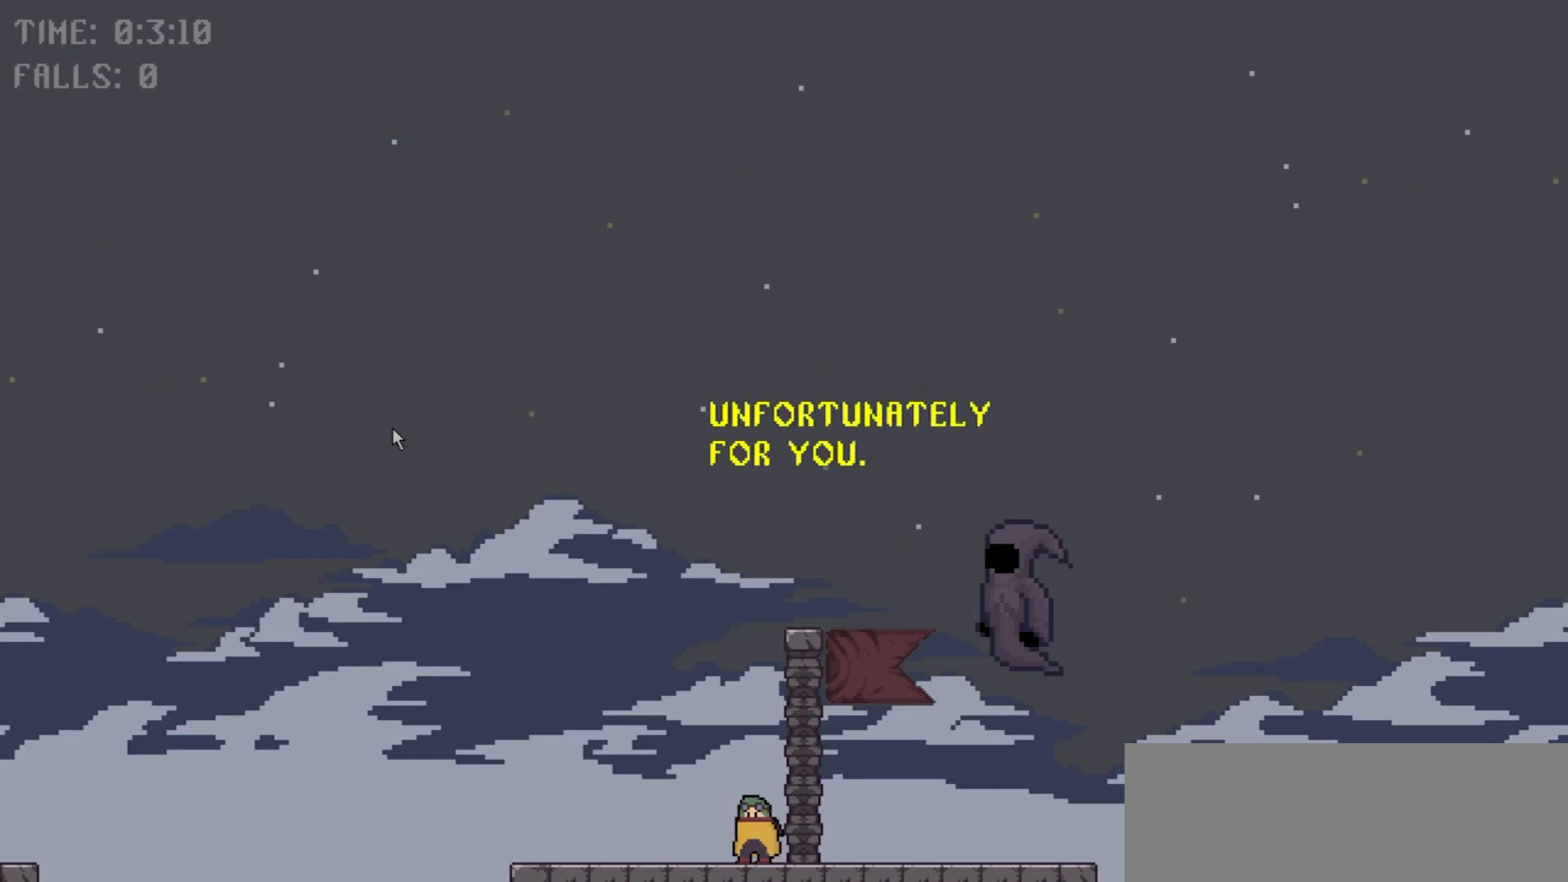
{"keys": ["right"], "events": [[233, "right", "down"], [300, "right", "up"], [333, "right", "down"], [434, "right", "up"], [467, "right", "down"]]}
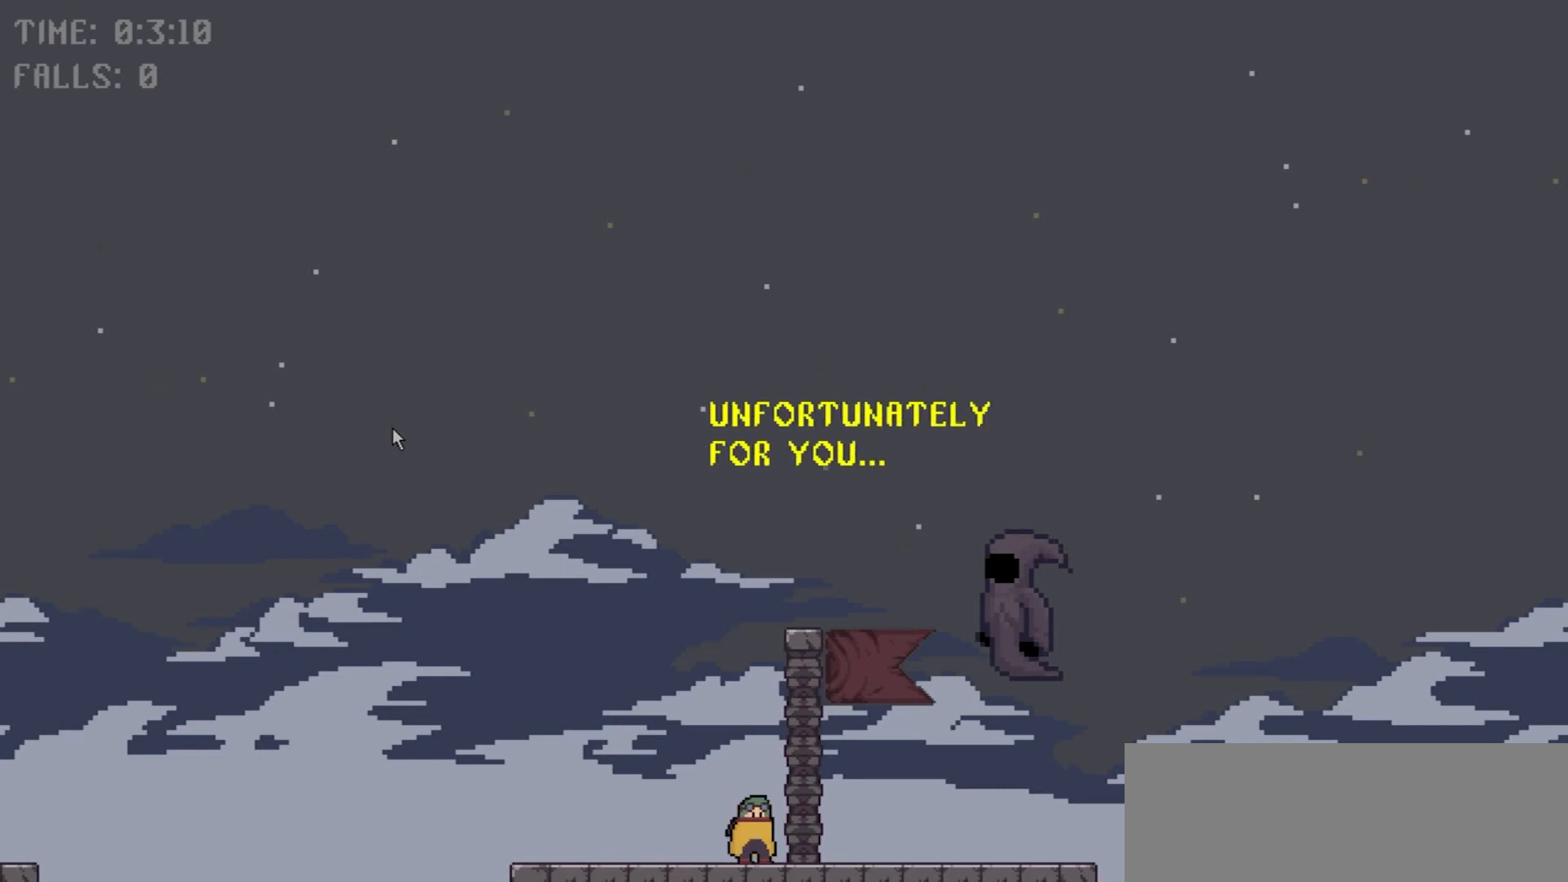
{"keys": ["right"], "events": [[34, "right", "up"], [401, "right", "down"], [434, "left", "down"], [467, "right", "up"], [501, "left", "up"], [501, "right", "down"]]}
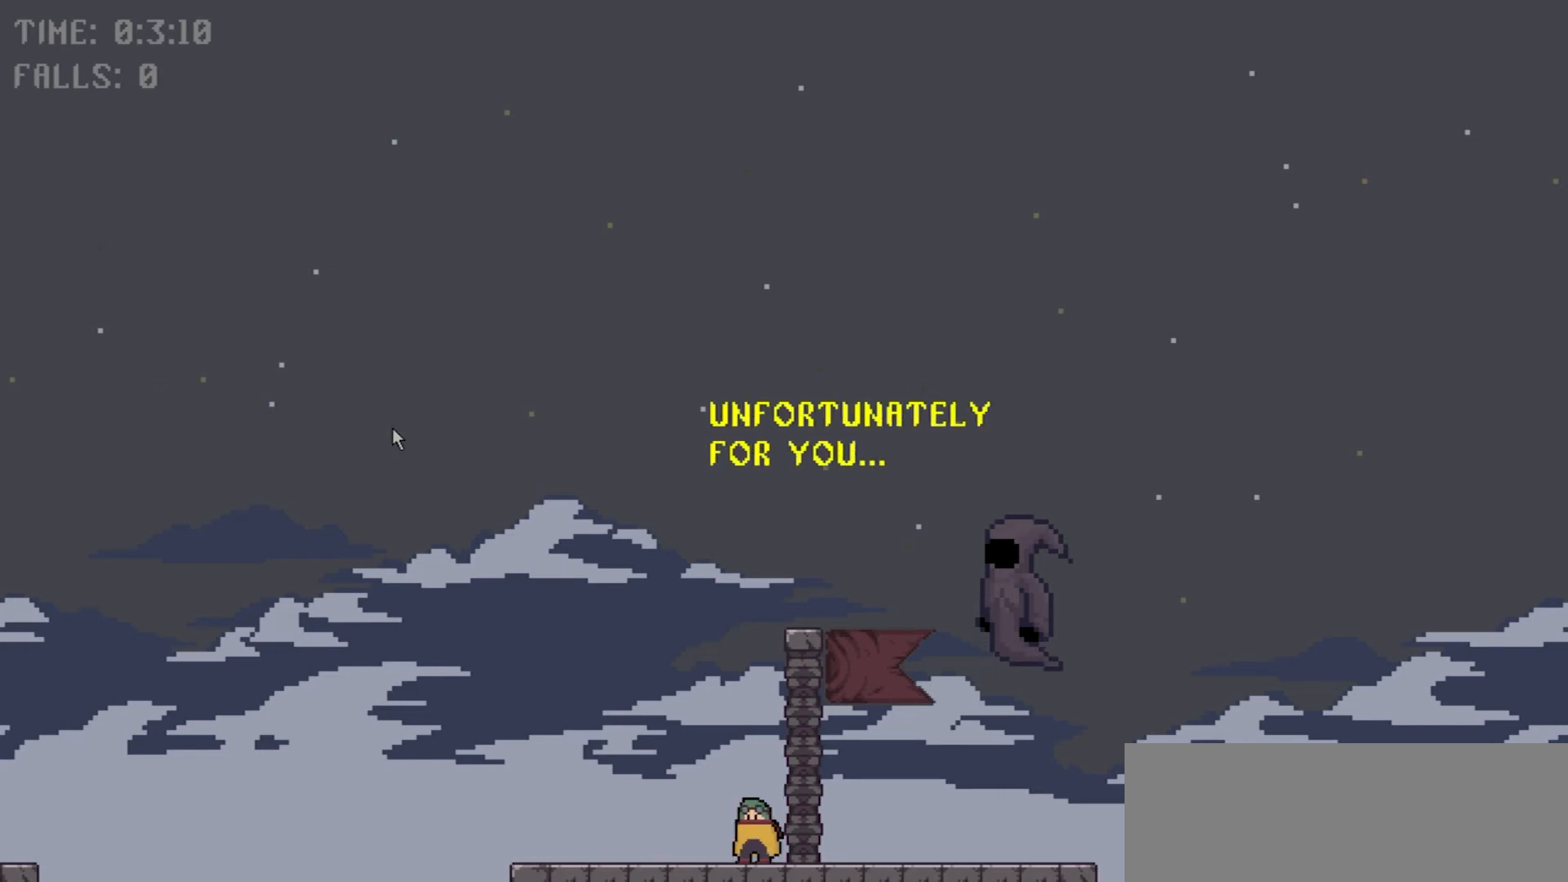
{"keys": [], "events": [[33, "left", "down"], [67, "right", "up"], [100, "right", "down"], [167, "right", "up"], [200, "right", "down"], [233, "left", "up"], [267, "left", "down"], [267, "right", "up"], [333, "left", "up"], [333, "right", "down"], [367, "left", "down"], [367, "right", "up"], [434, "left", "up"], [434, "right", "down"], [467, "right", "up"]]}
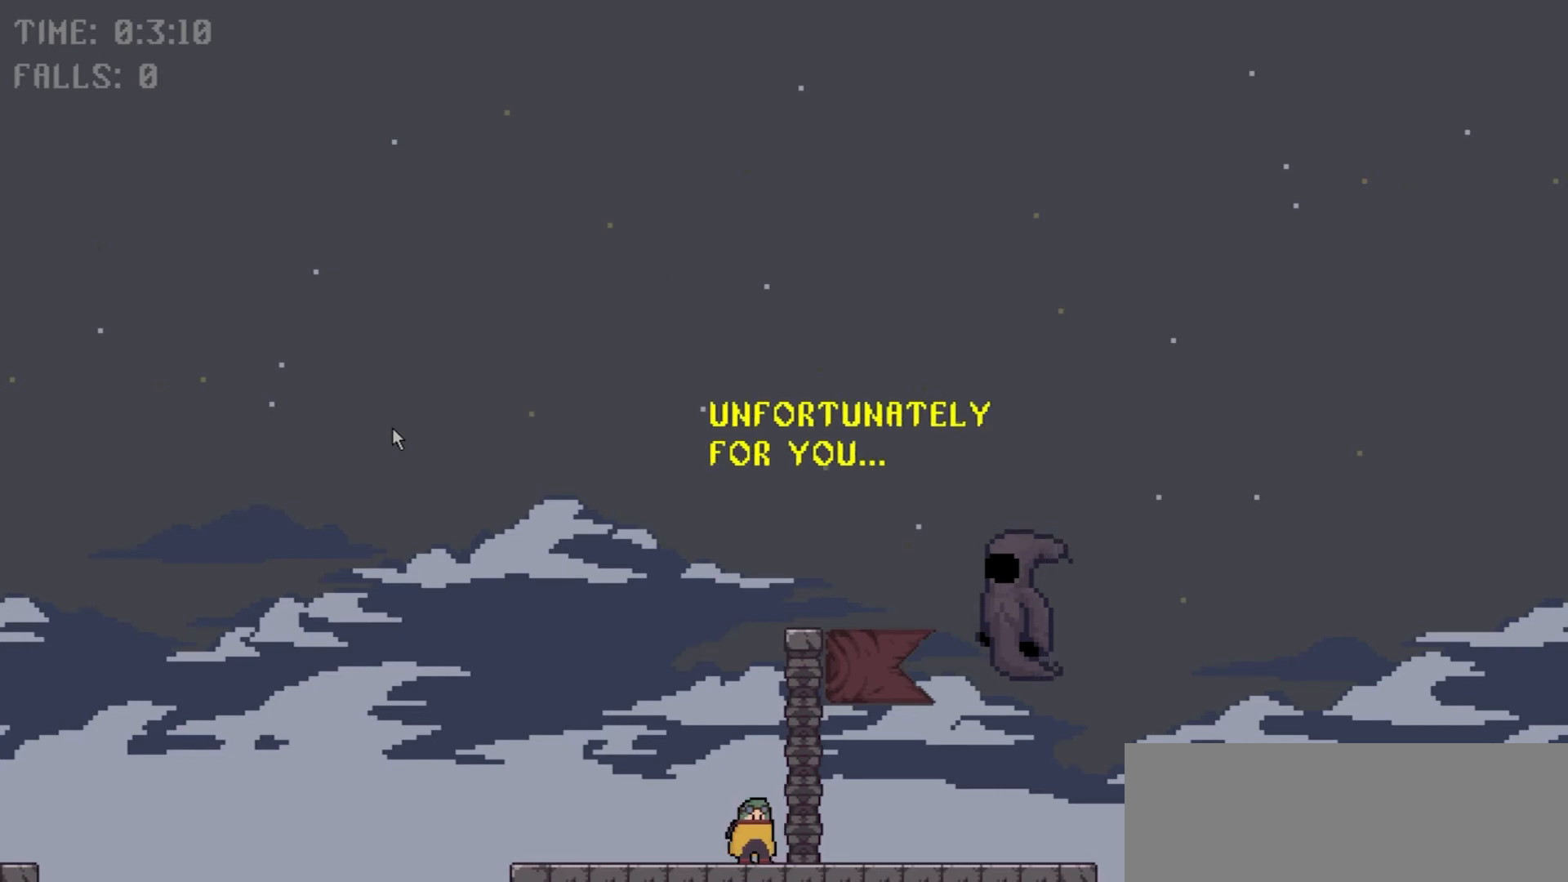
{"keys": ["left"], "events": [[34, "right", "down"], [67, "left", "down"], [100, "left", "up"], [100, "right", "up"], [134, "left", "down"], [167, "right", "down"], [200, "right", "up"], [234, "left", "up"], [234, "right", "down"], [267, "left", "down"], [301, "right", "up"], [334, "left", "up"], [367, "left", "down"], [367, "right", "down"], [401, "right", "up"], [434, "left", "up"], [467, "right", "down"], [501, "left", "down"], [501, "right", "up"]]}
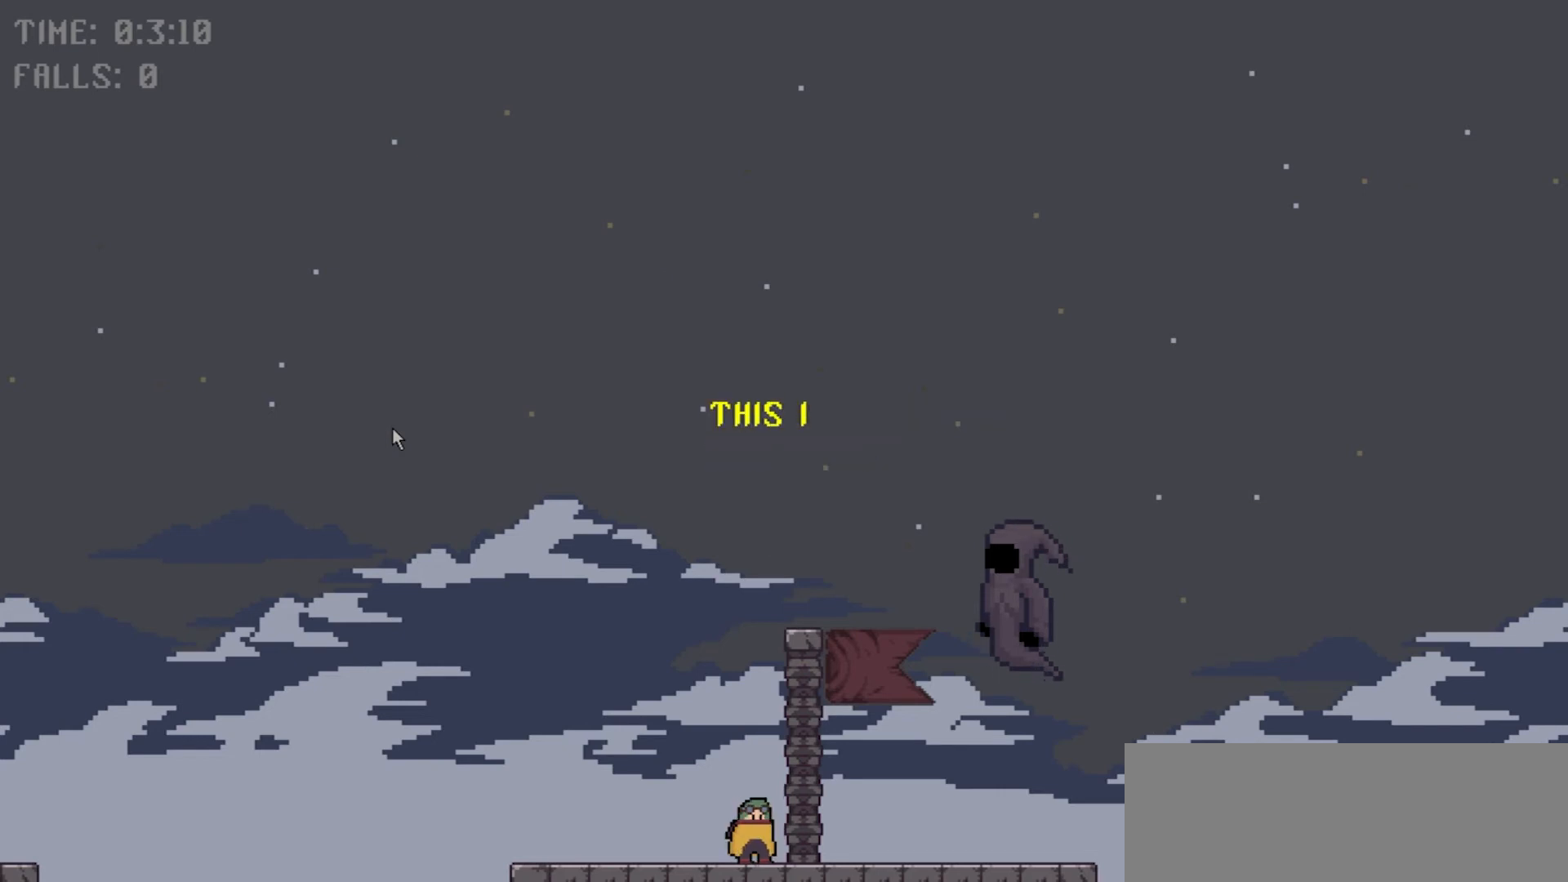
{"keys": ["left"], "events": [[67, "right", "down"], [100, "left", "up"], [133, "left", "down"], [133, "right", "up"], [233, "left", "up"], [267, "left", "down"], [300, "right", "down"], [333, "left", "up"], [367, "left", "down"], [367, "right", "up"], [400, "right", "down"], [467, "left", "up"], [467, "right", "up"], [500, "left", "down"]]}
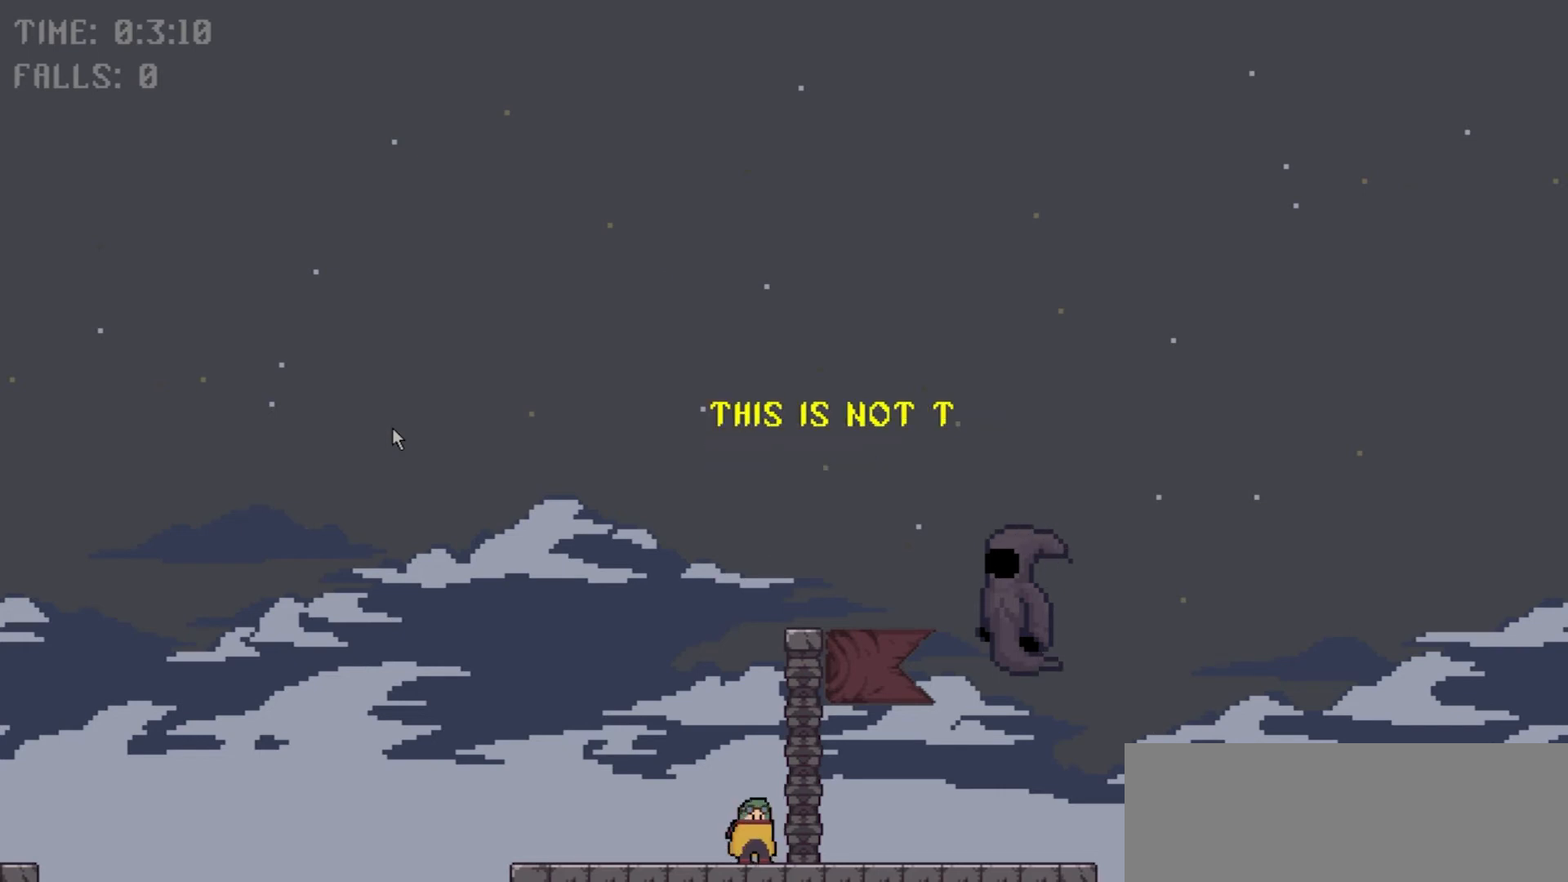
{"keys": [], "events": [[34, "right", "down"], [100, "left", "up"], [100, "right", "up"], [134, "left", "down"], [134, "right", "down"], [201, "right", "up"], [234, "left", "up"], [234, "right", "down"], [267, "left", "down"], [301, "right", "up"], [334, "right", "down"], [367, "left", "up"], [401, "right", "up"], [434, "left", "down"], [434, "right", "down"], [501, "left", "up"], [501, "right", "up"]]}
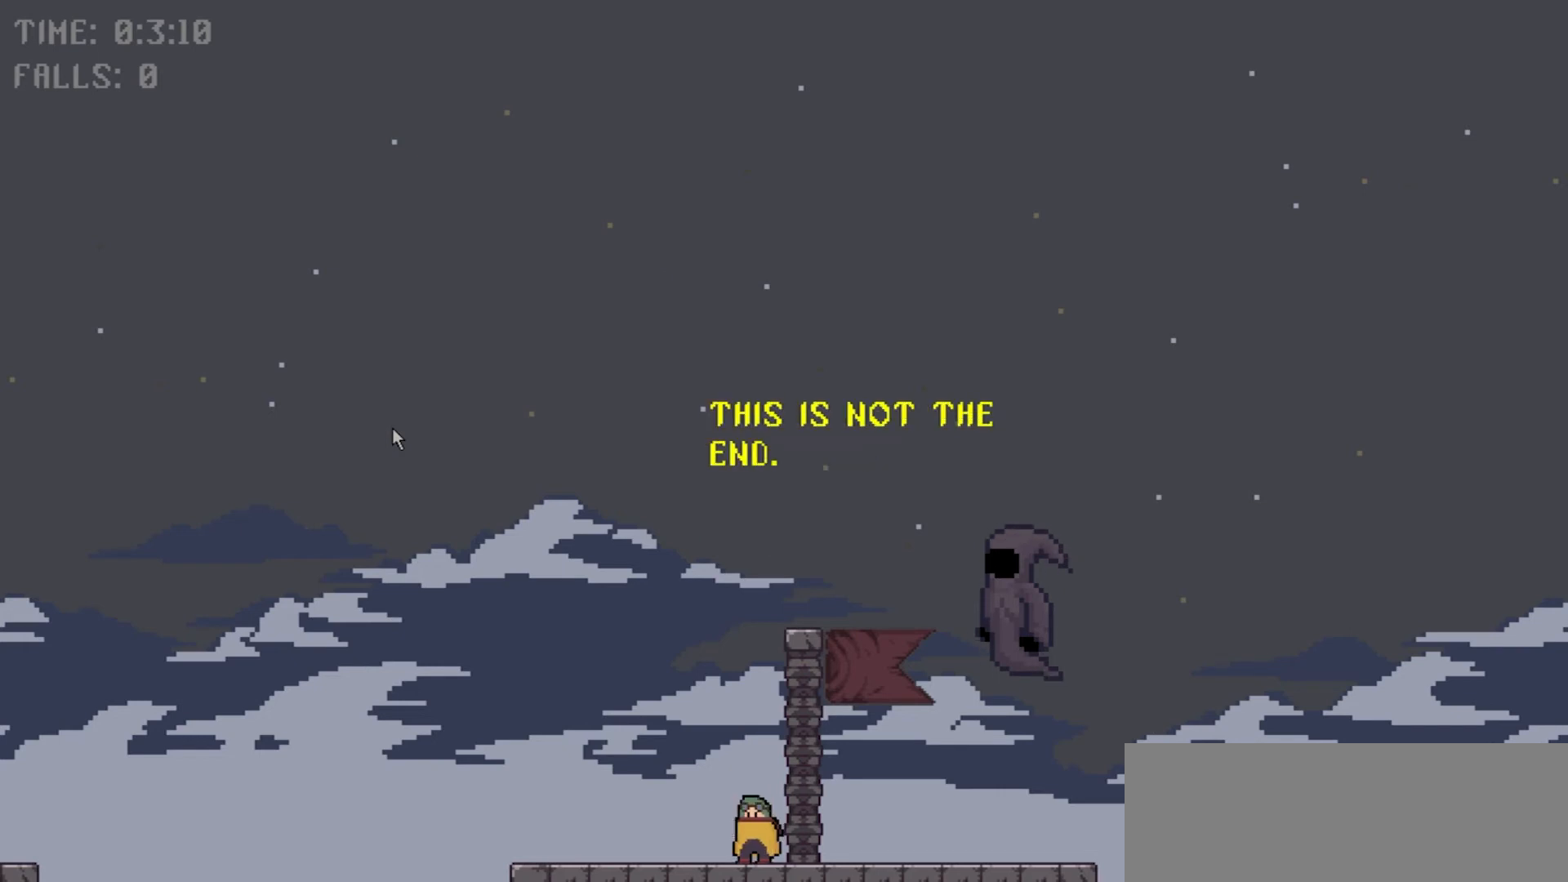
{"keys": [], "events": []}
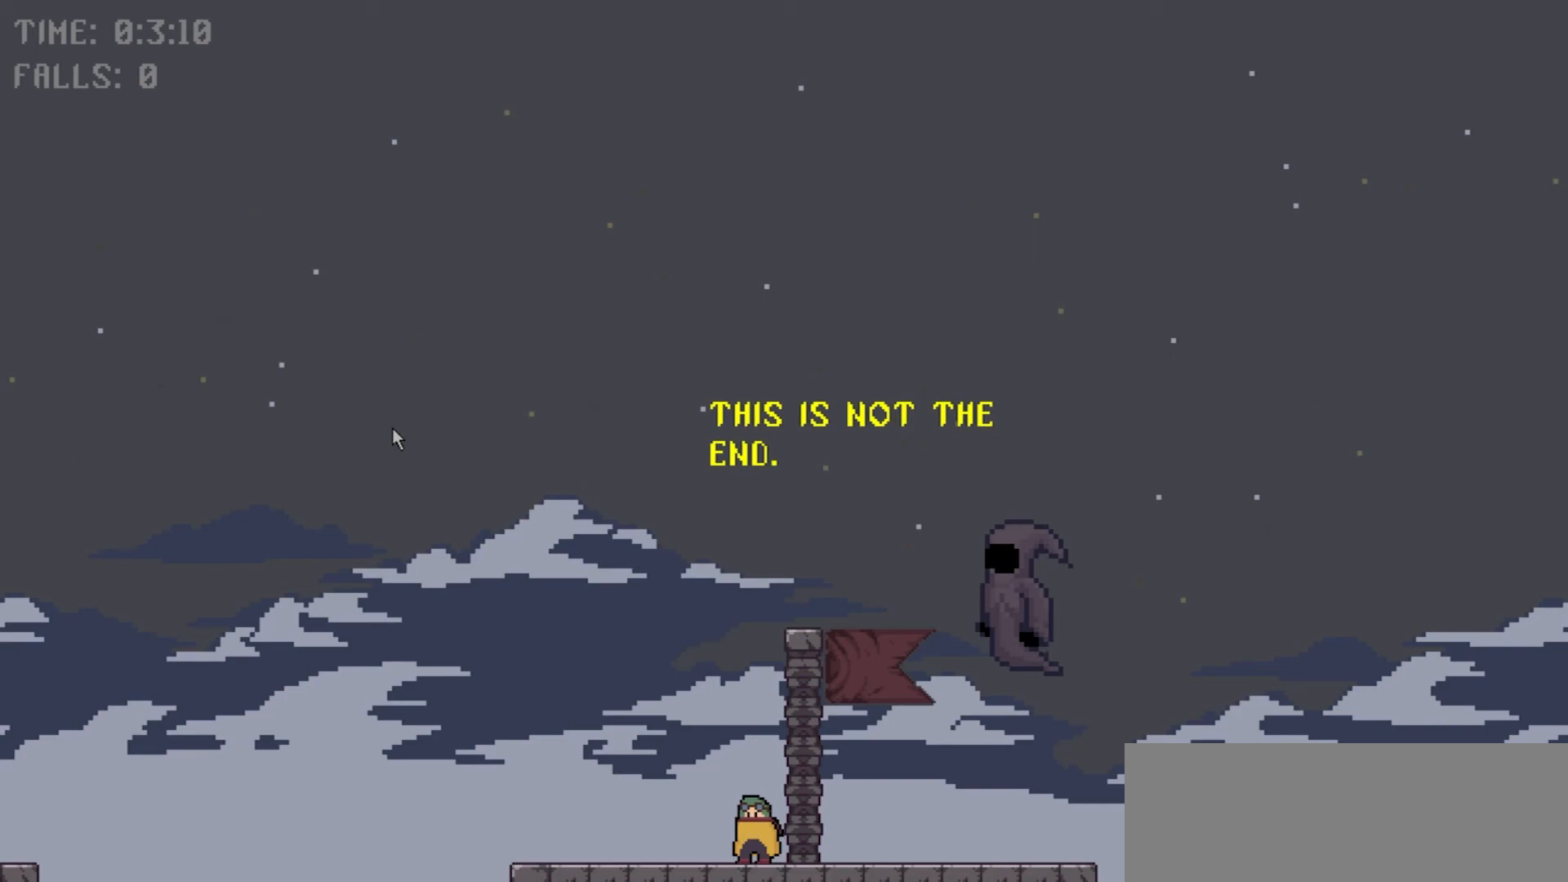
{"keys": [], "events": []}
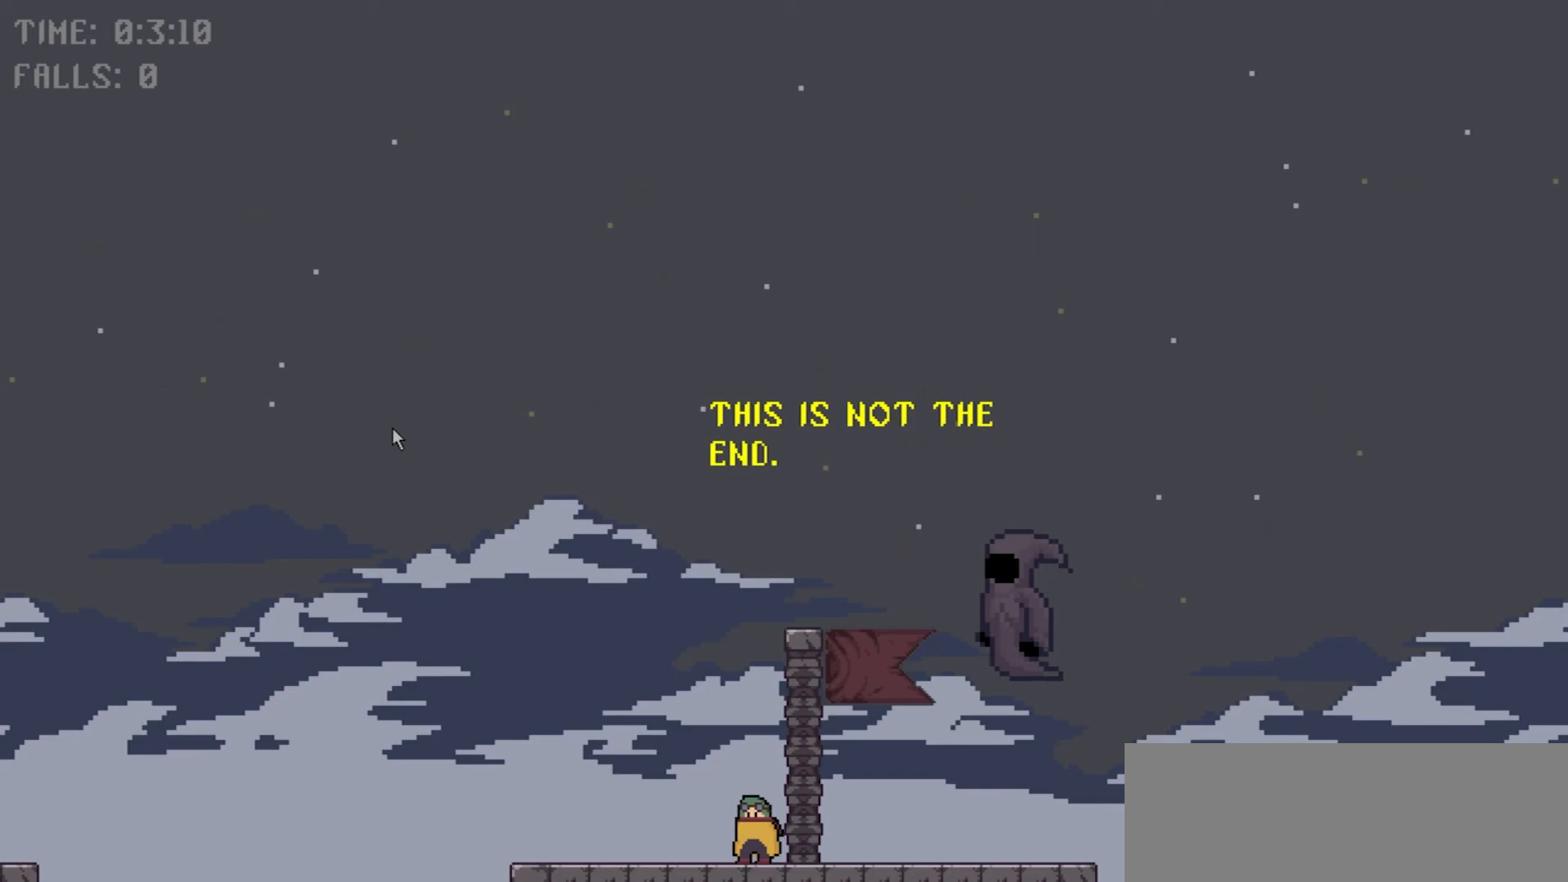
{"keys": [], "events": []}
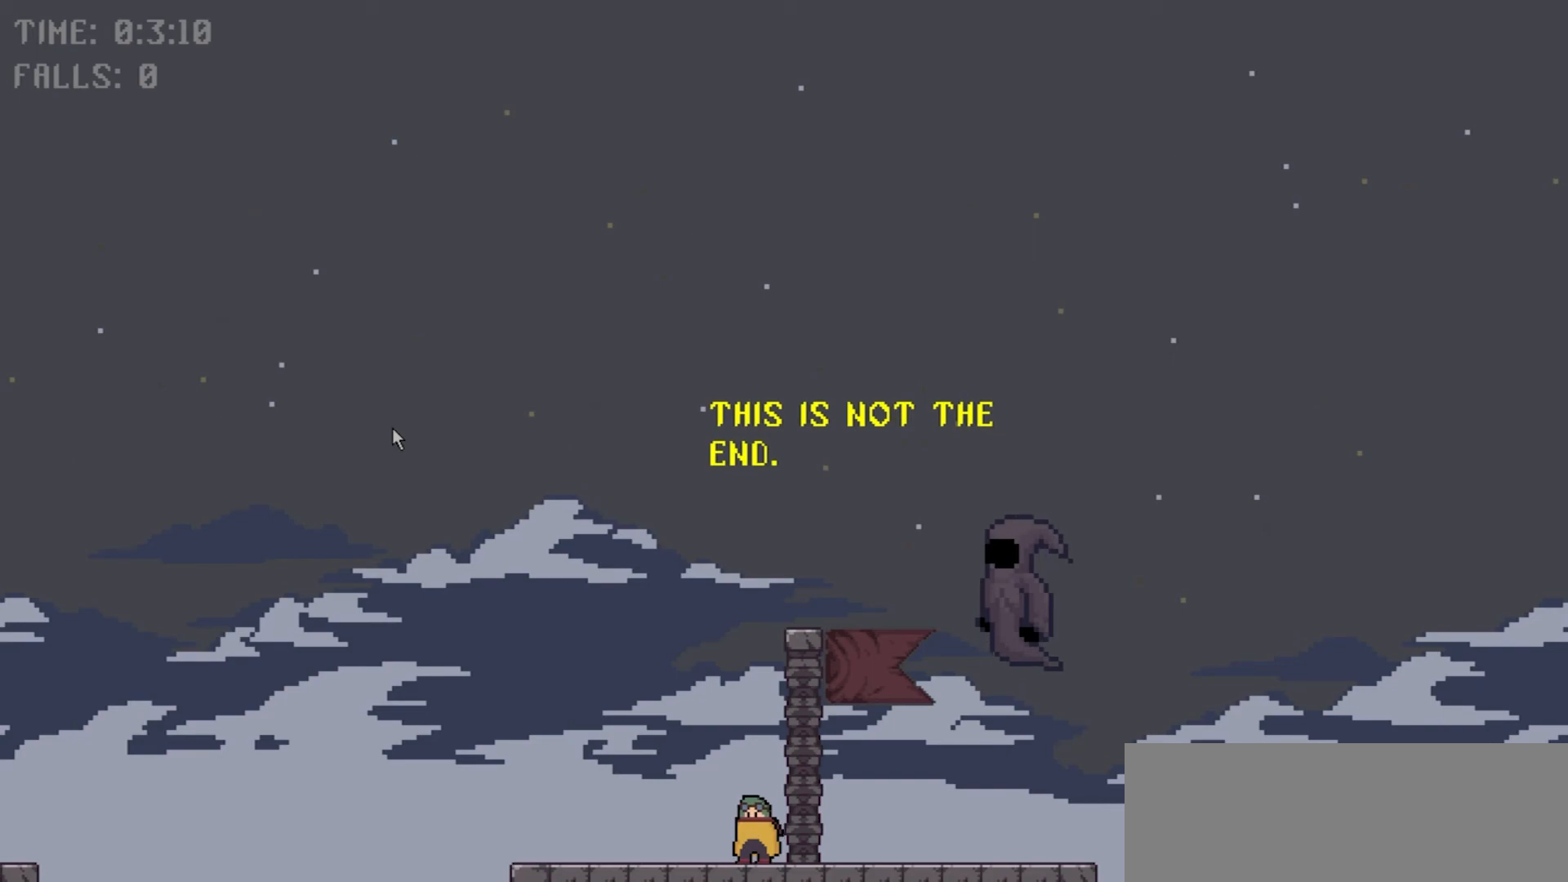
{"keys": [], "events": []}
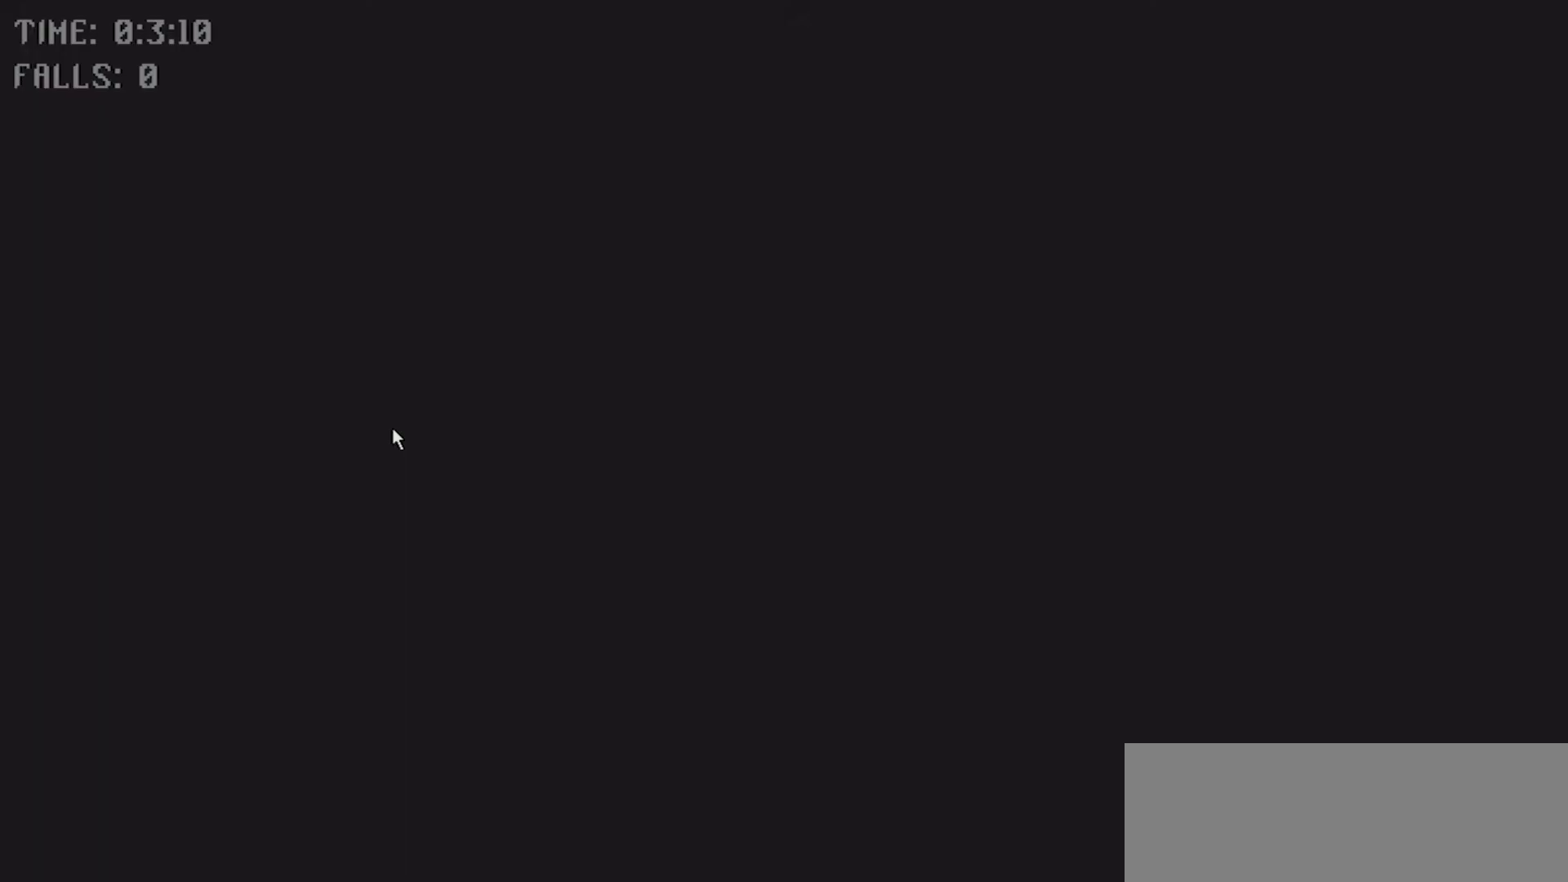
{"keys": ["left"], "events": [[67, "left", "down"]]}
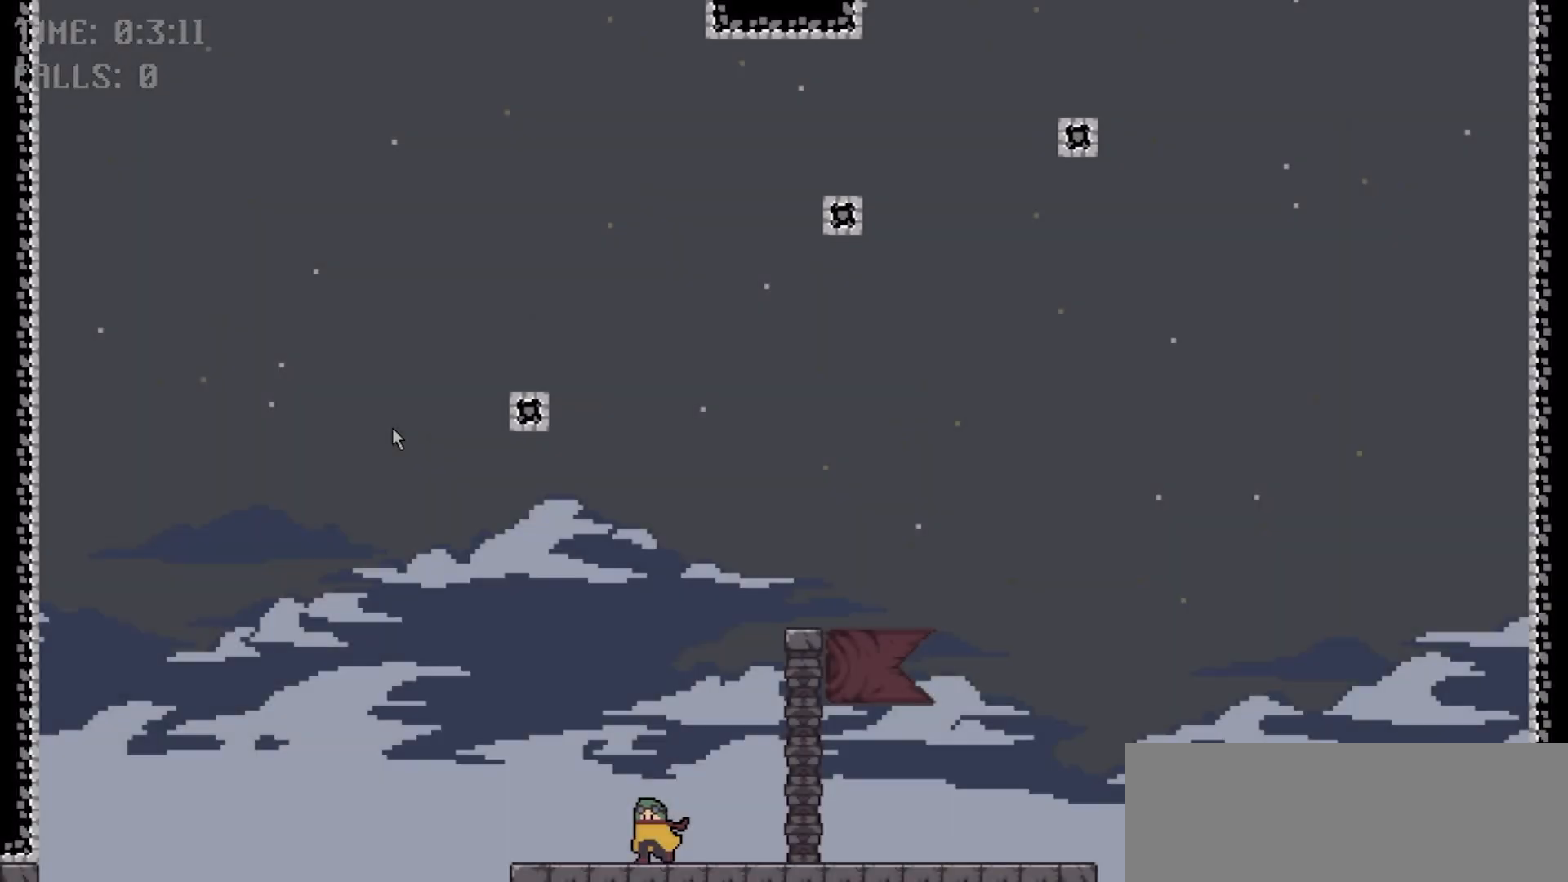
{"keys": [], "events": [[434, "left", "up"]]}
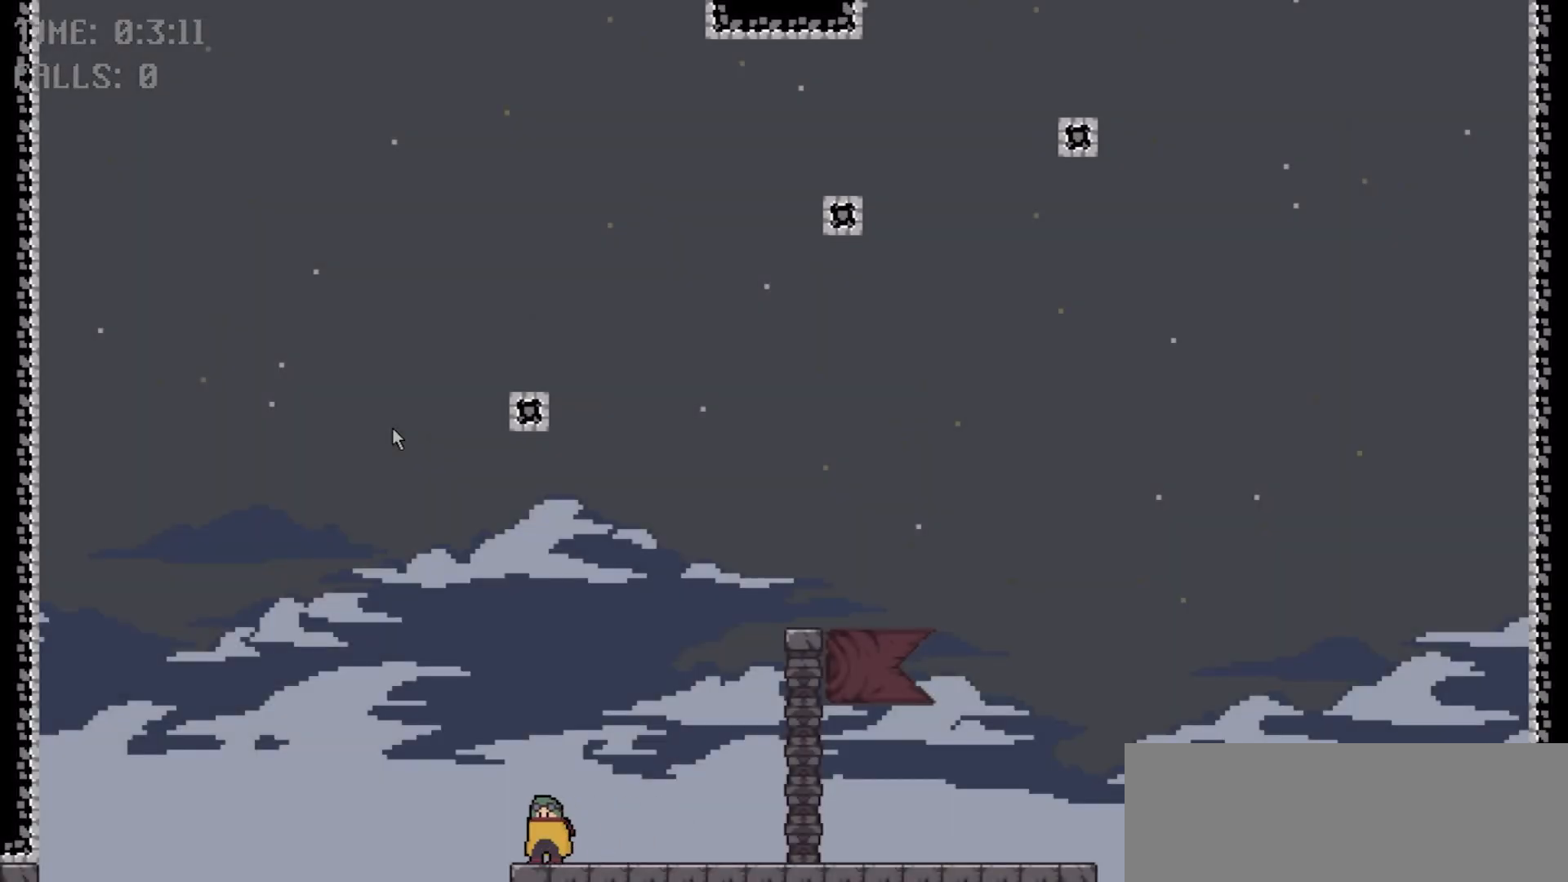
{"keys": ["left"], "events": [[467, "left", "down"]]}
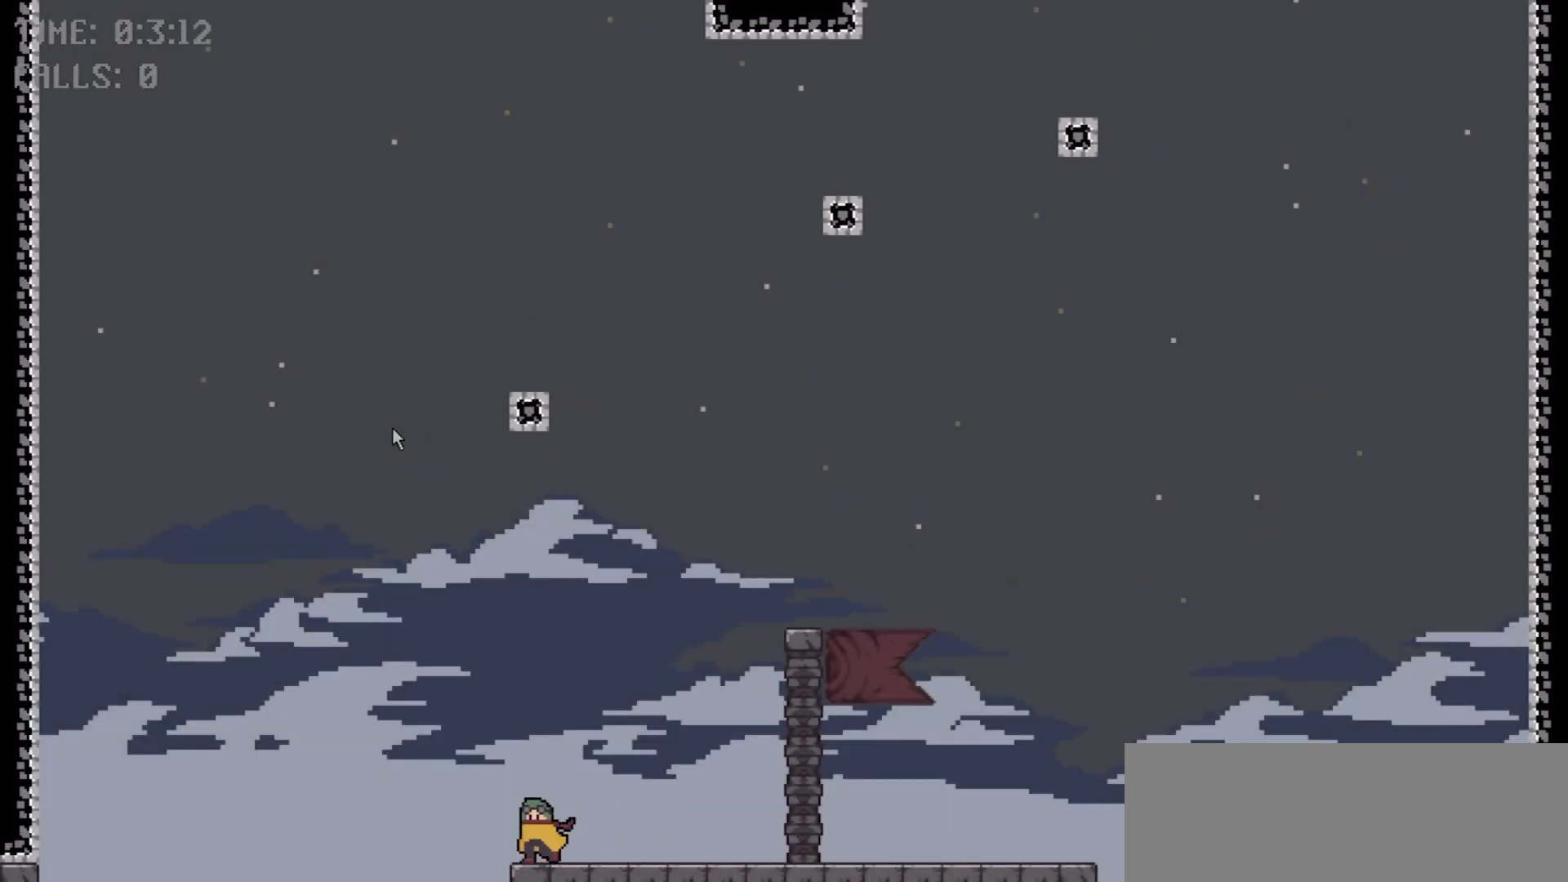
{"keys": ["right", "space"], "events": [[34, "left", "up"], [67, "space", "down"], [100, "right", "down"]]}
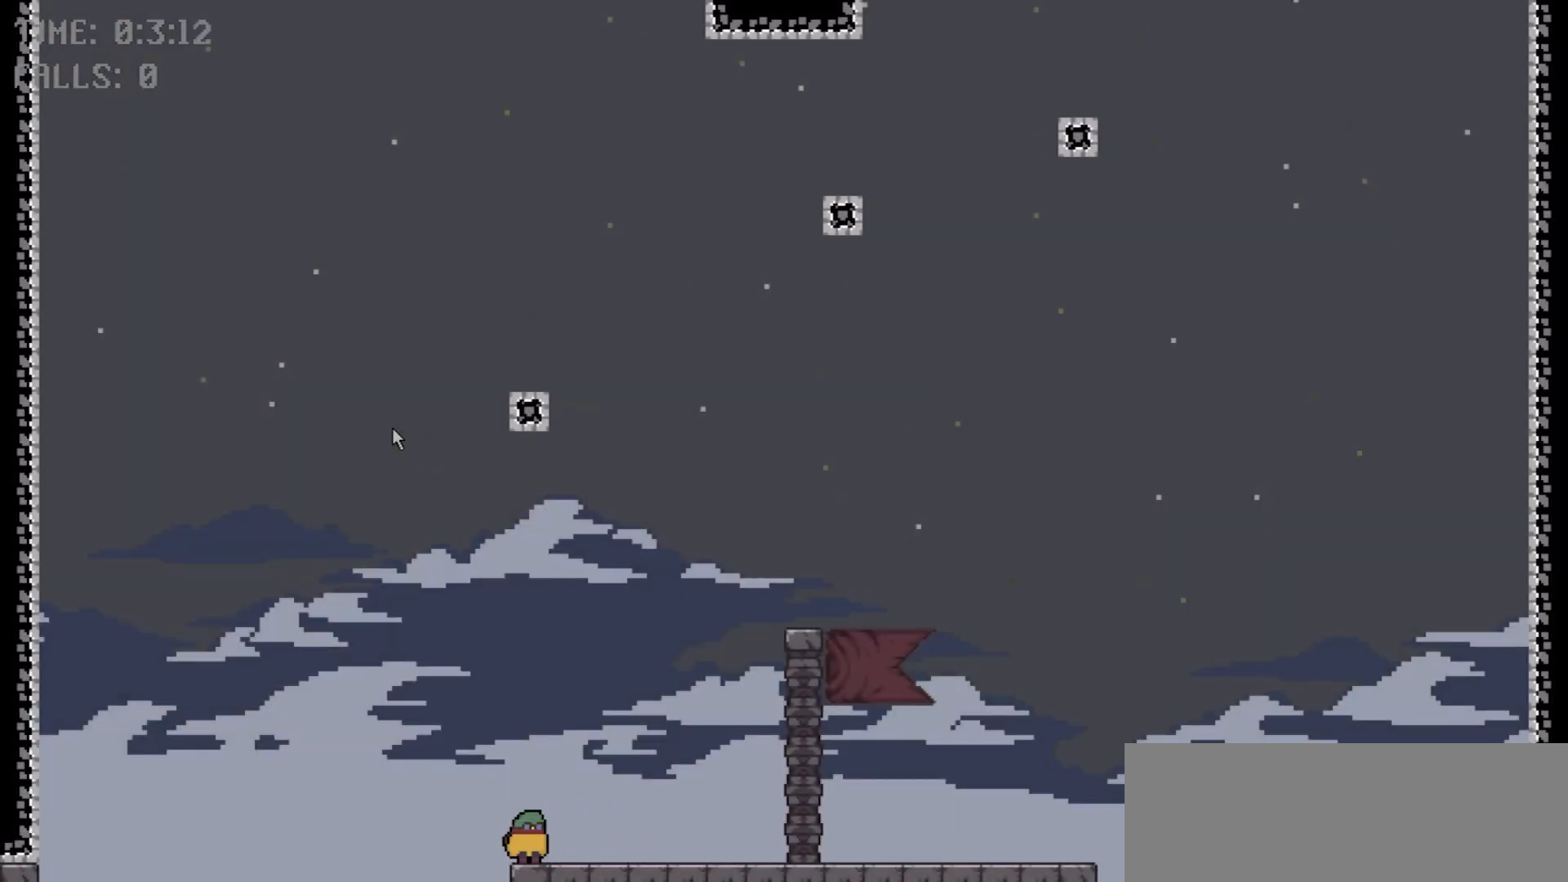
{"keys": ["right"], "events": [[200, "space", "up"]]}
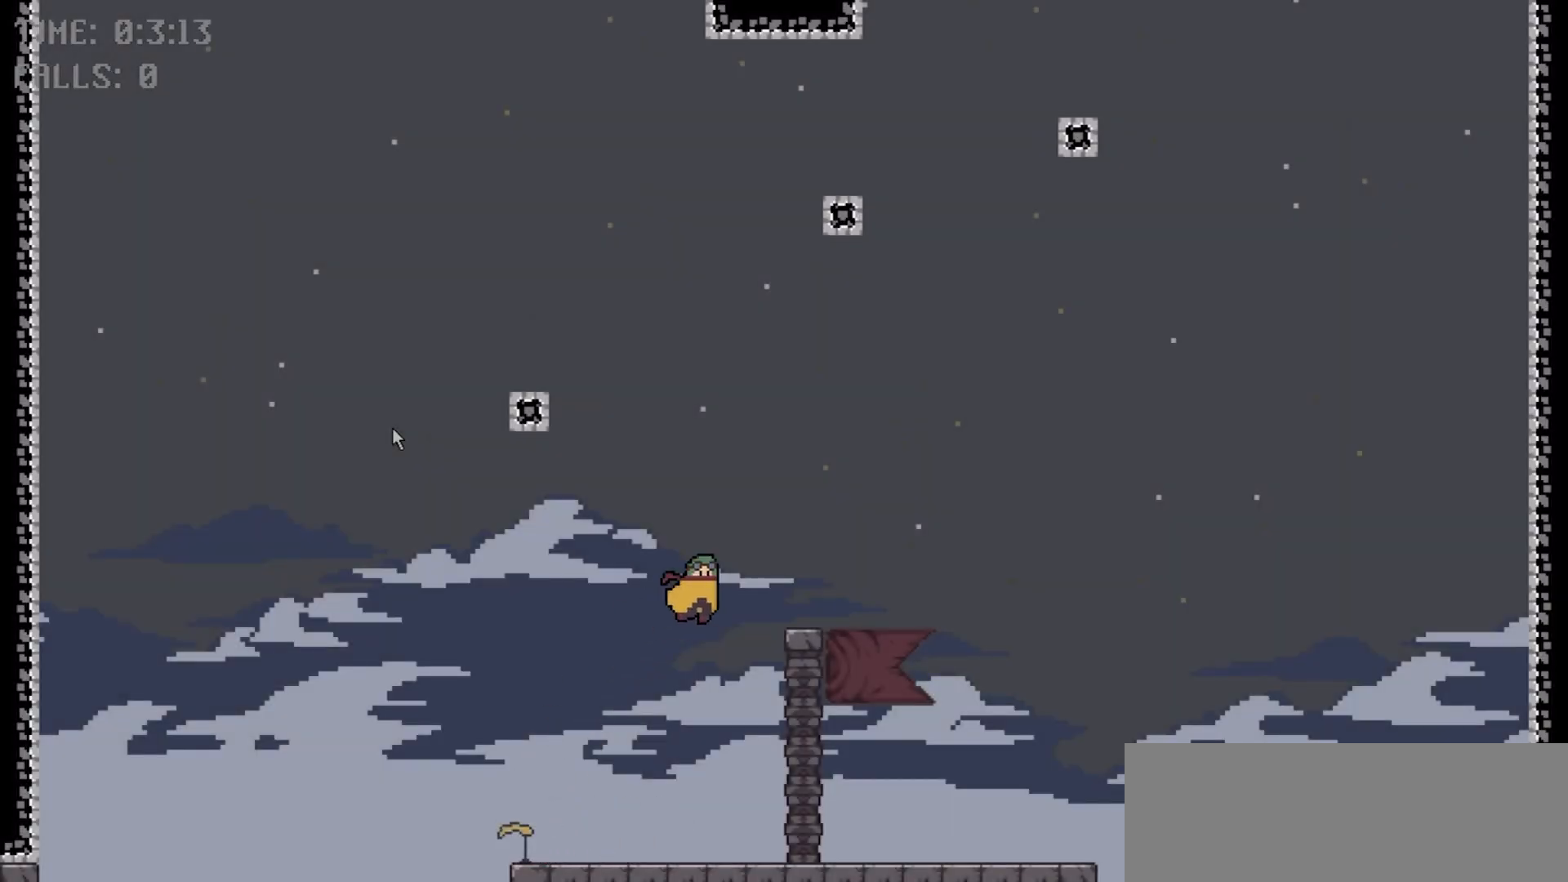
{"keys": [], "events": [[67, "right", "up"]]}
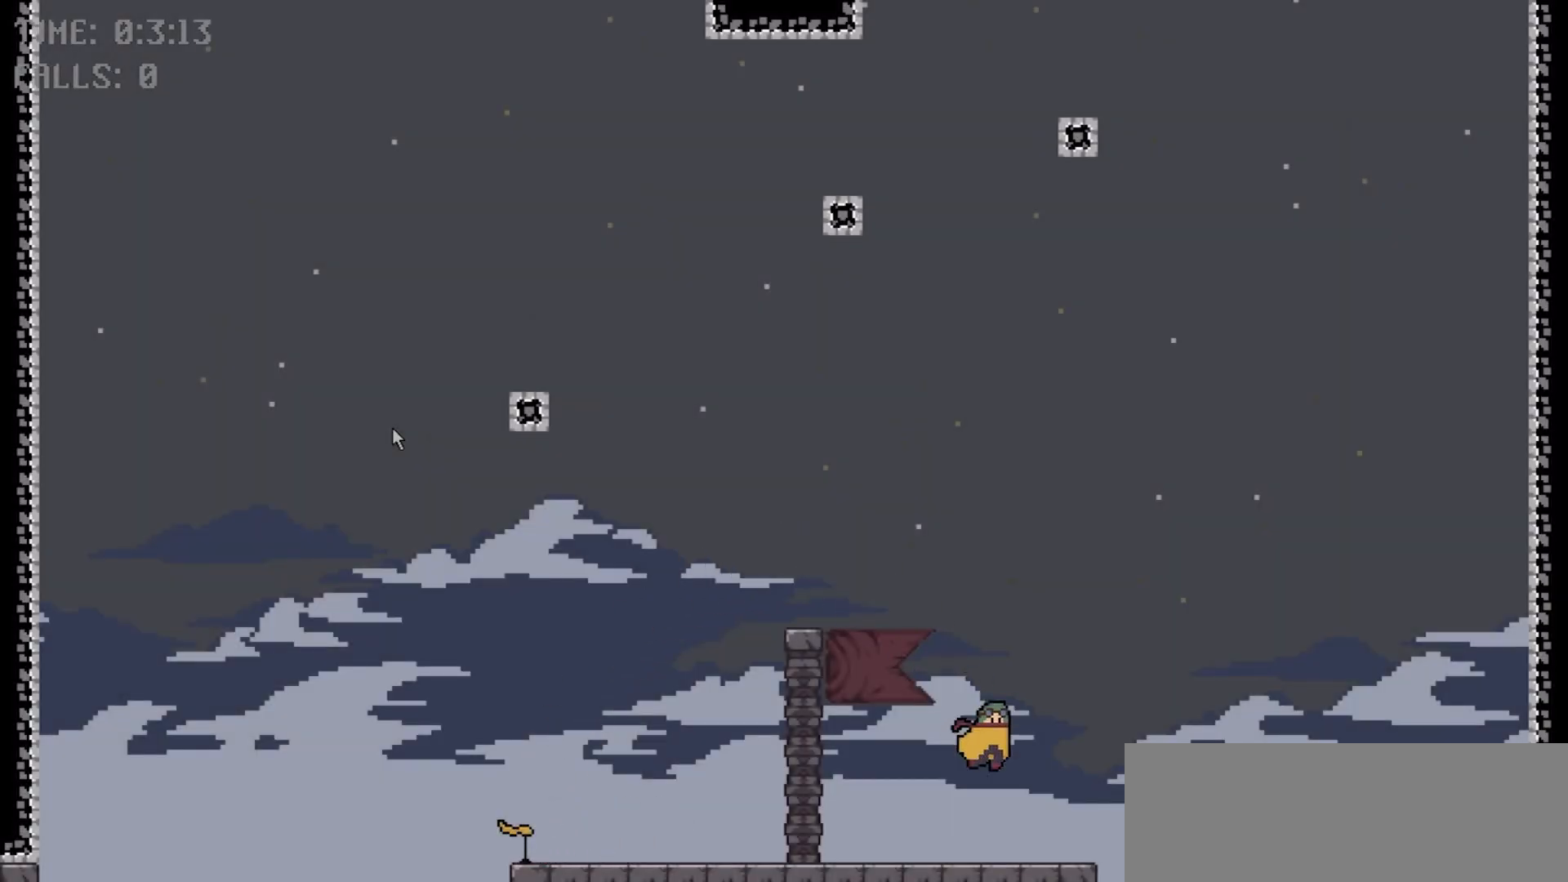
{"keys": ["left", "space"], "events": [[133, "right", "down"], [367, "left", "down"], [367, "space", "down"], [400, "right", "up"]]}
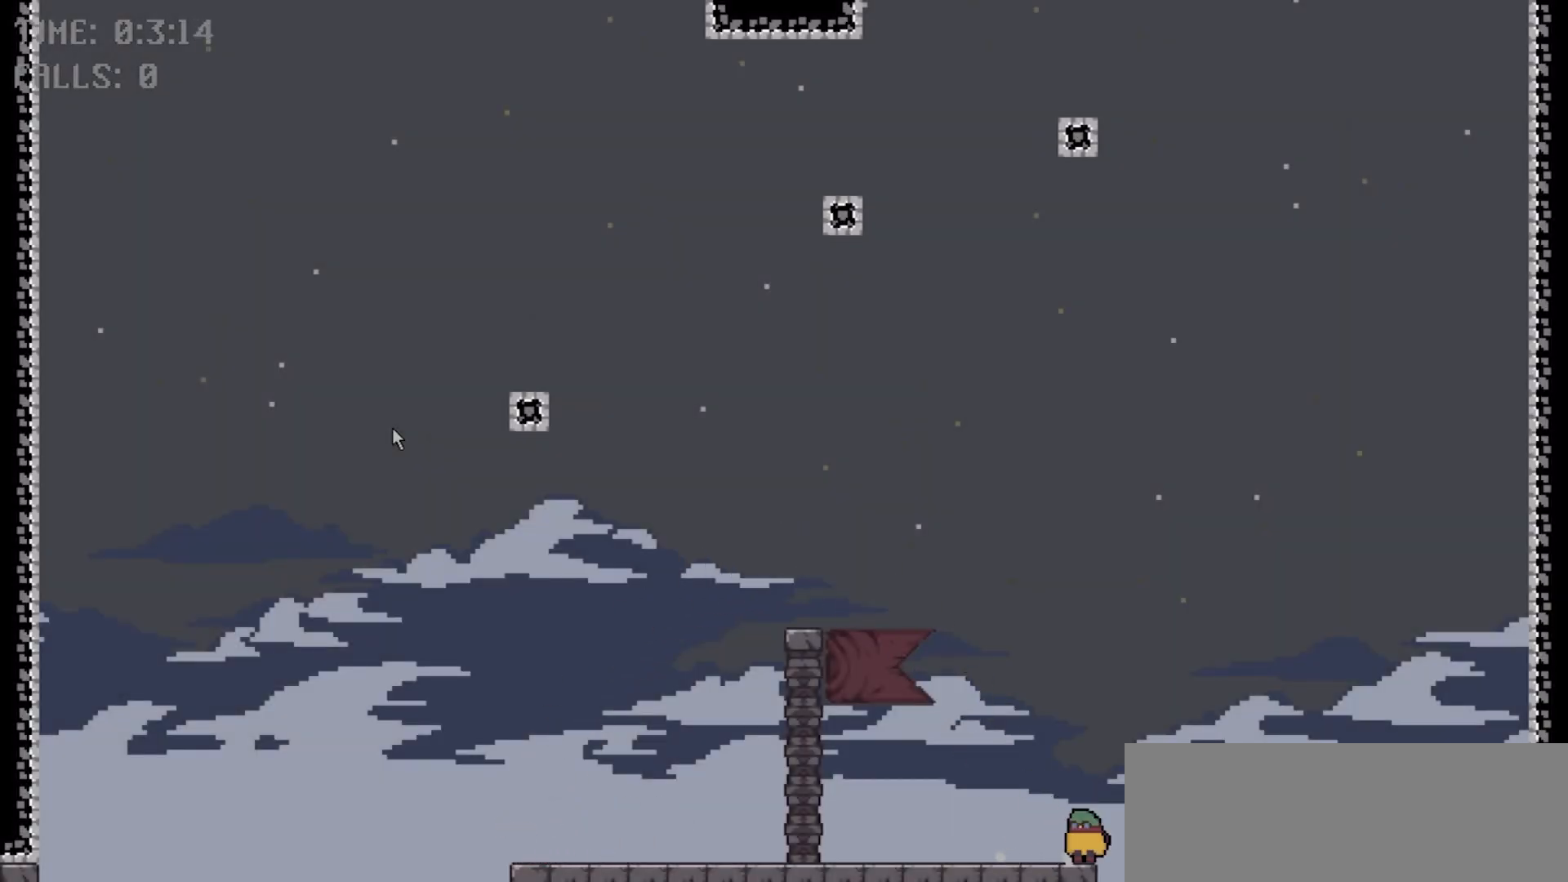
{"keys": ["left"], "events": [[467, "space", "up"]]}
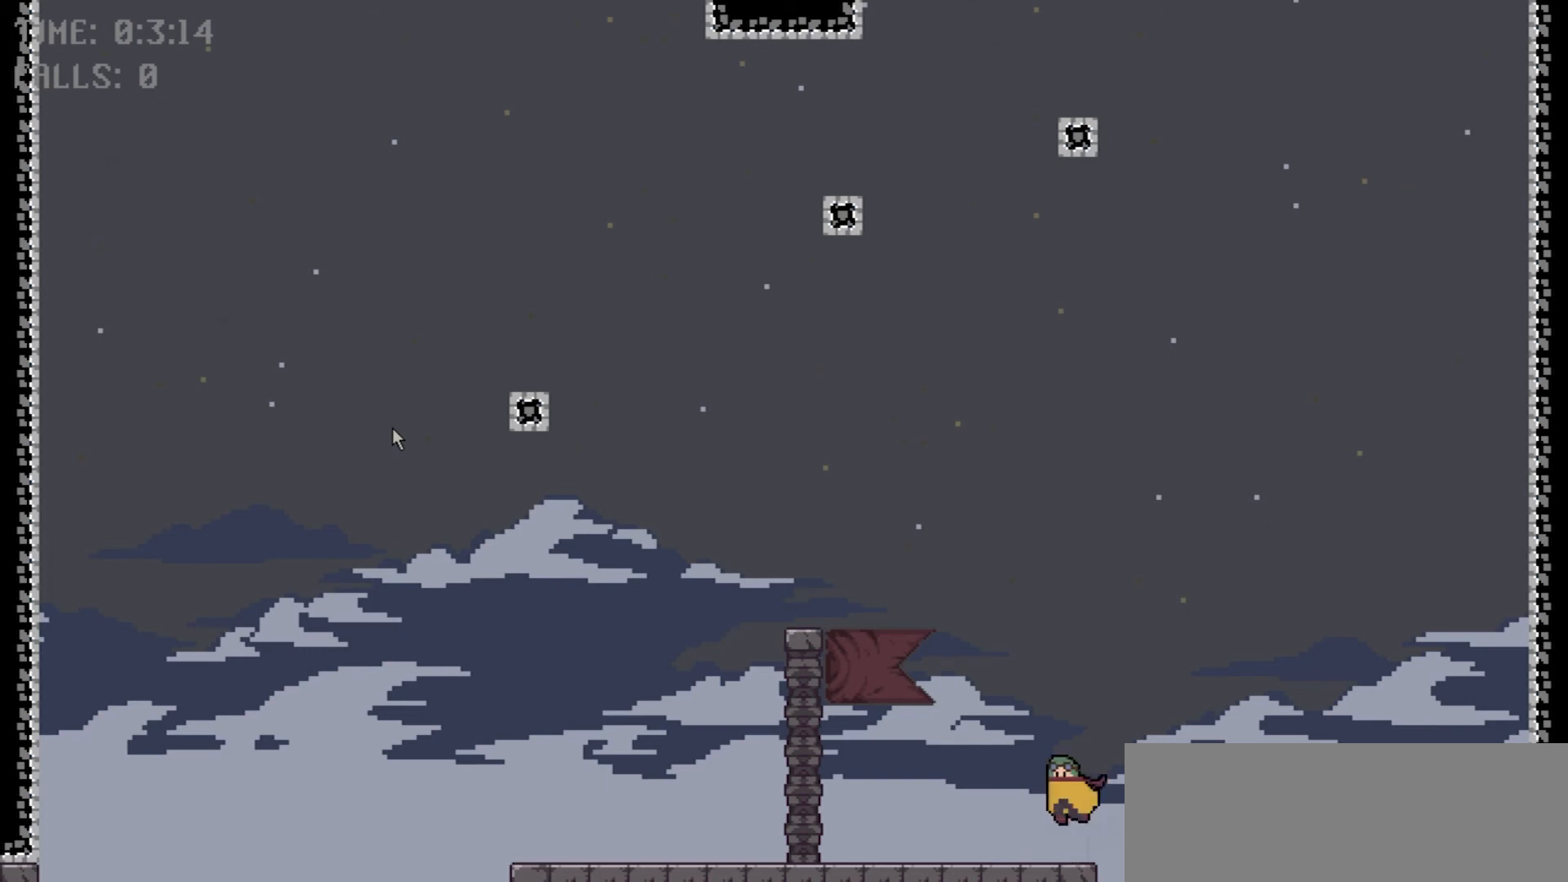
{"keys": [], "events": [[367, "left", "up"]]}
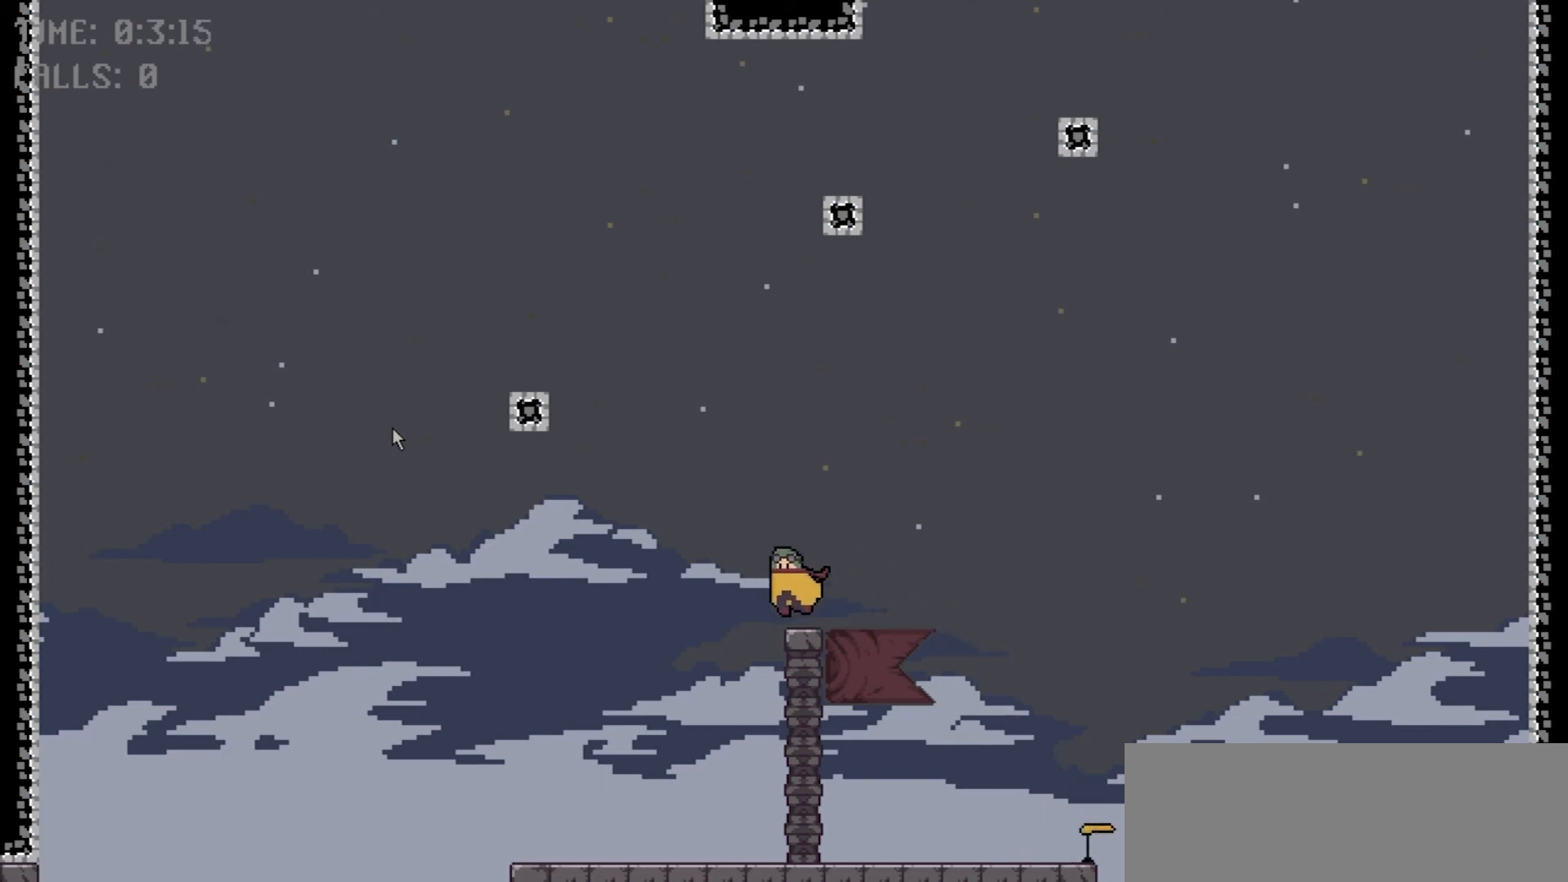
{"keys": ["right"], "events": [[334, "right", "down"]]}
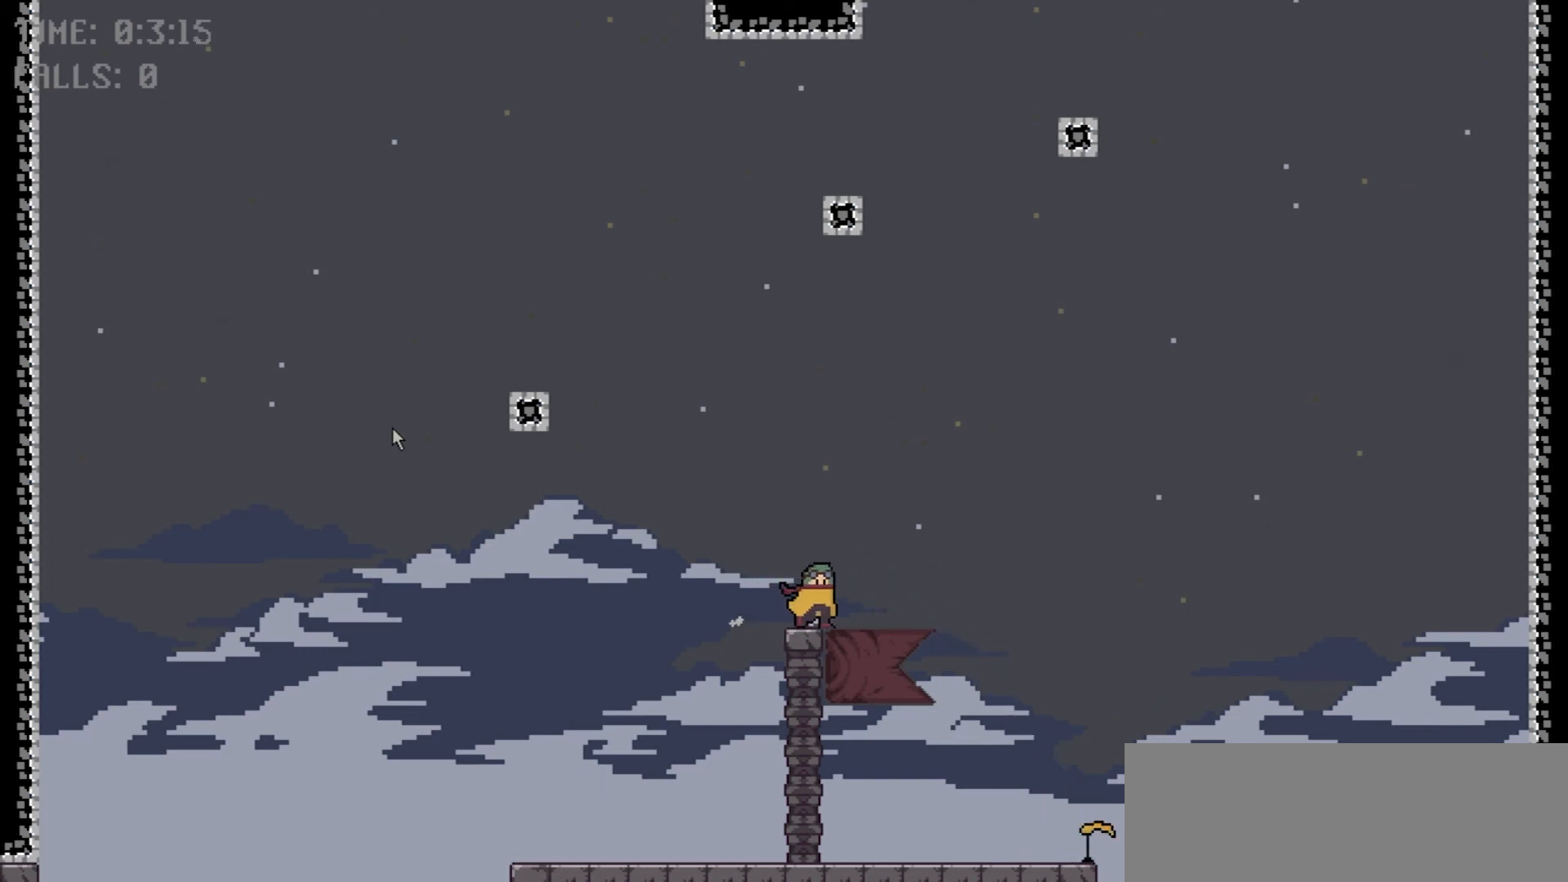
{"keys": ["left", "space"], "events": [[33, "left", "down"], [33, "right", "up"], [33, "space", "down"]]}
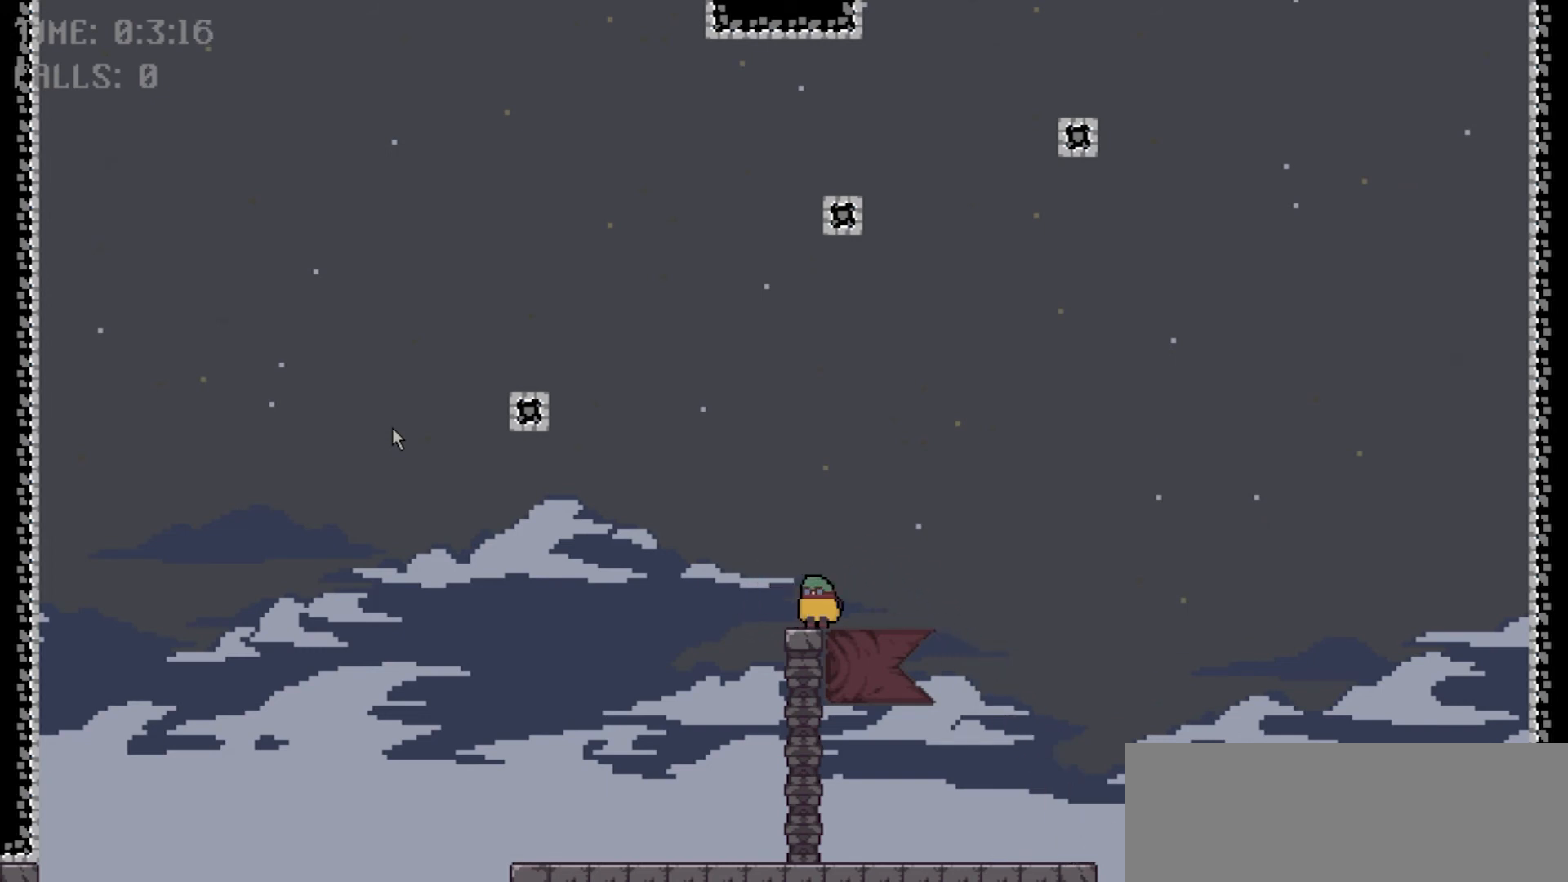
{"keys": [], "events": [[100, "space", "up"], [401, "left", "up"]]}
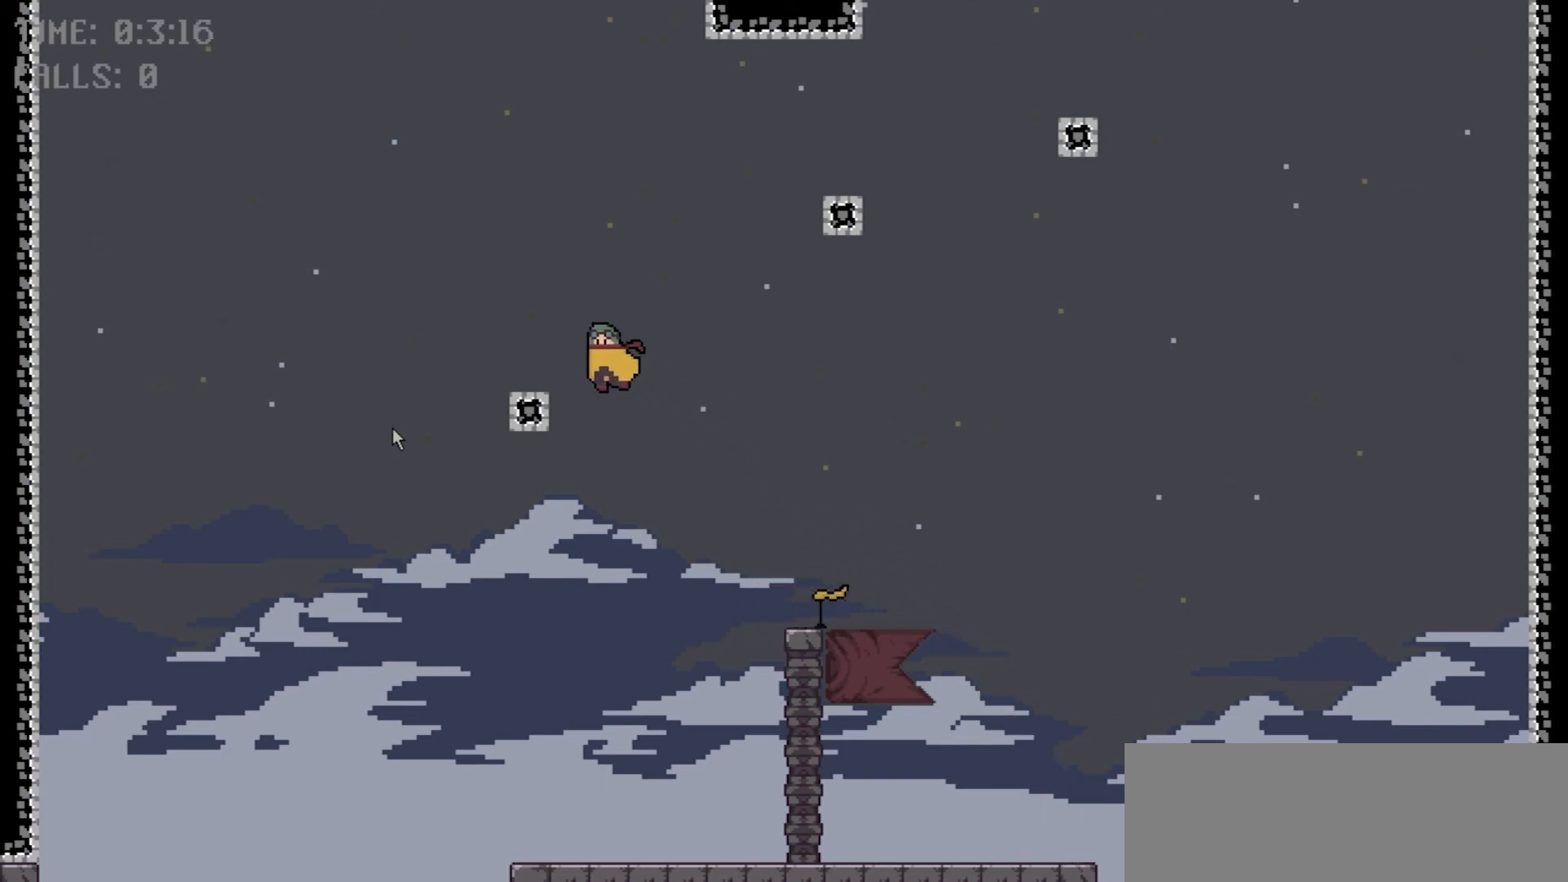
{"keys": [], "events": []}
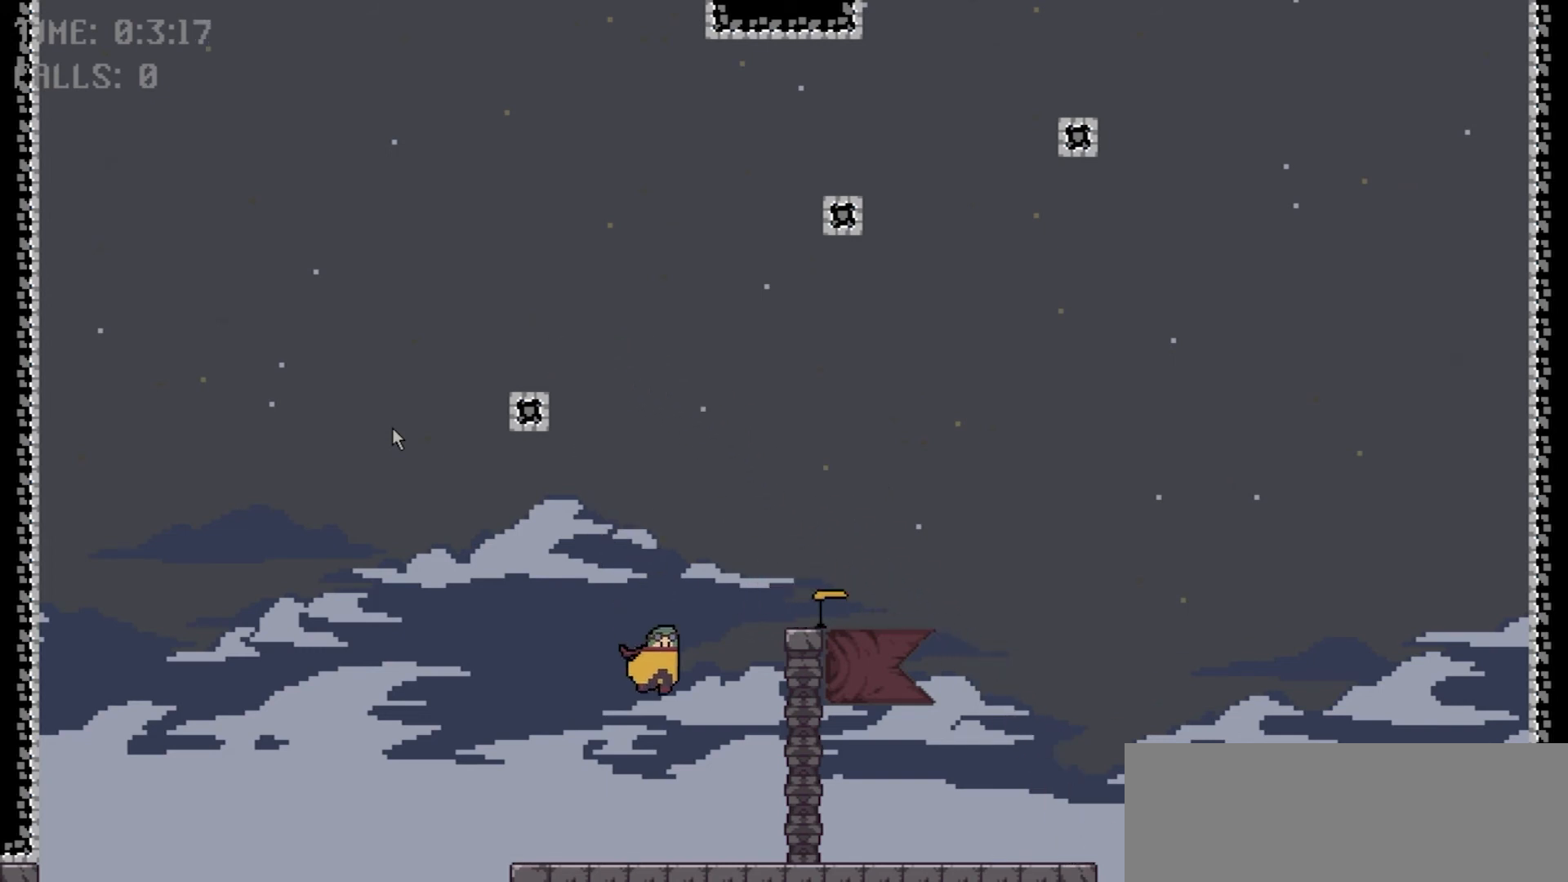
{"keys": ["left"], "events": [[234, "left", "down"]]}